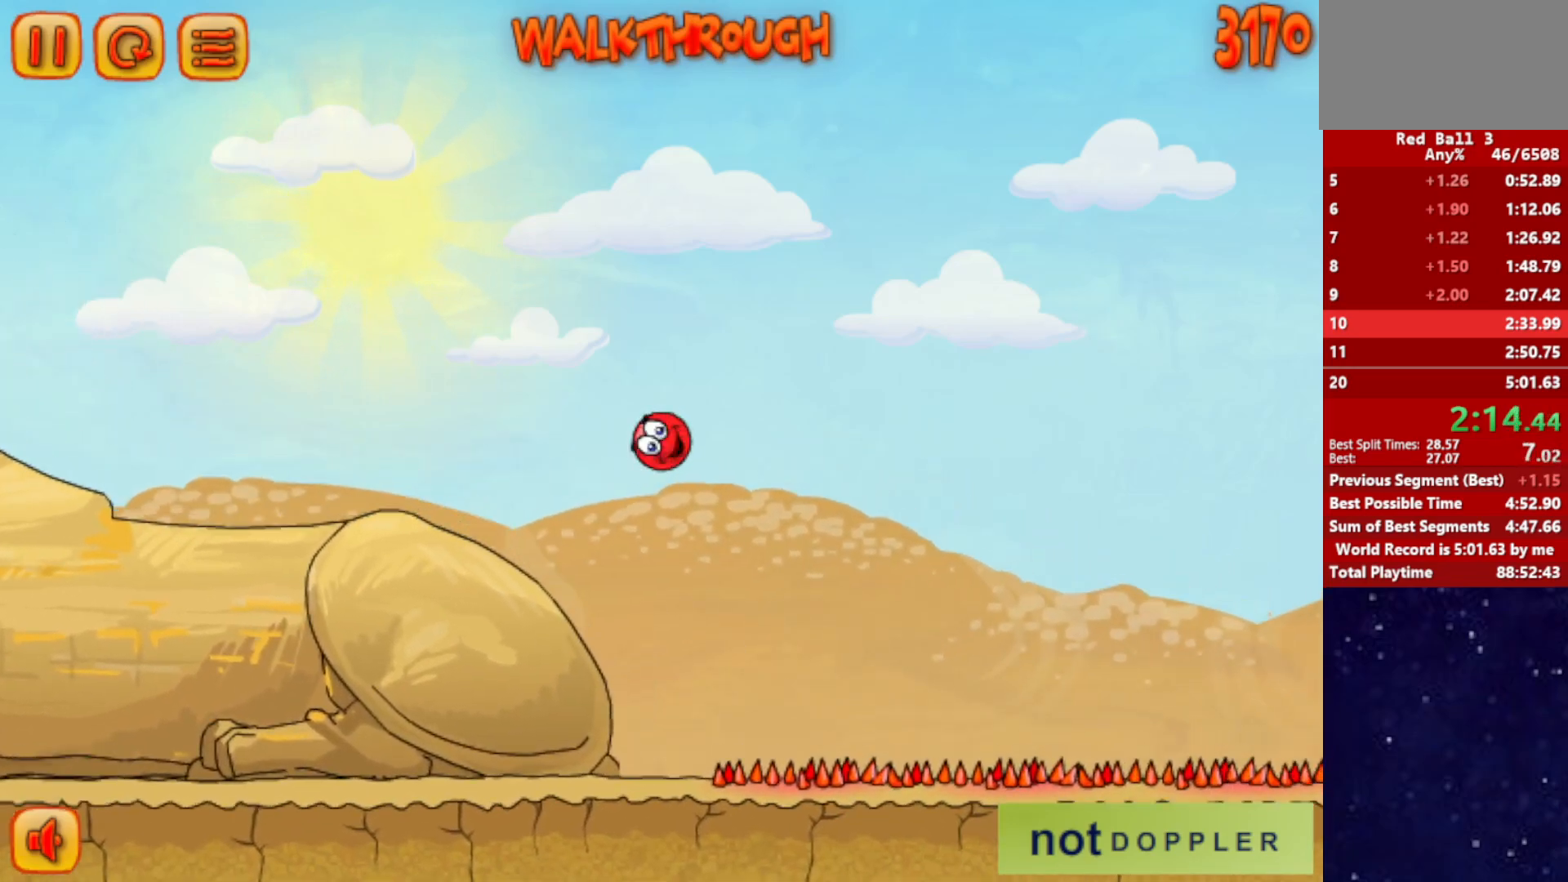
Gameplay with keyboard; each line is a JSON object with the keys held at the frame after it. "events" lists presses ("down") and releases ("up") of "down", "left", "p", "r", "right" and "up" between this image and that frame as [ms after this image, input, new state], when the widget could be followed in between. No other keys are recorded. Mouse input is not recorded.
{"keys": ["right", "up"], "events": []}
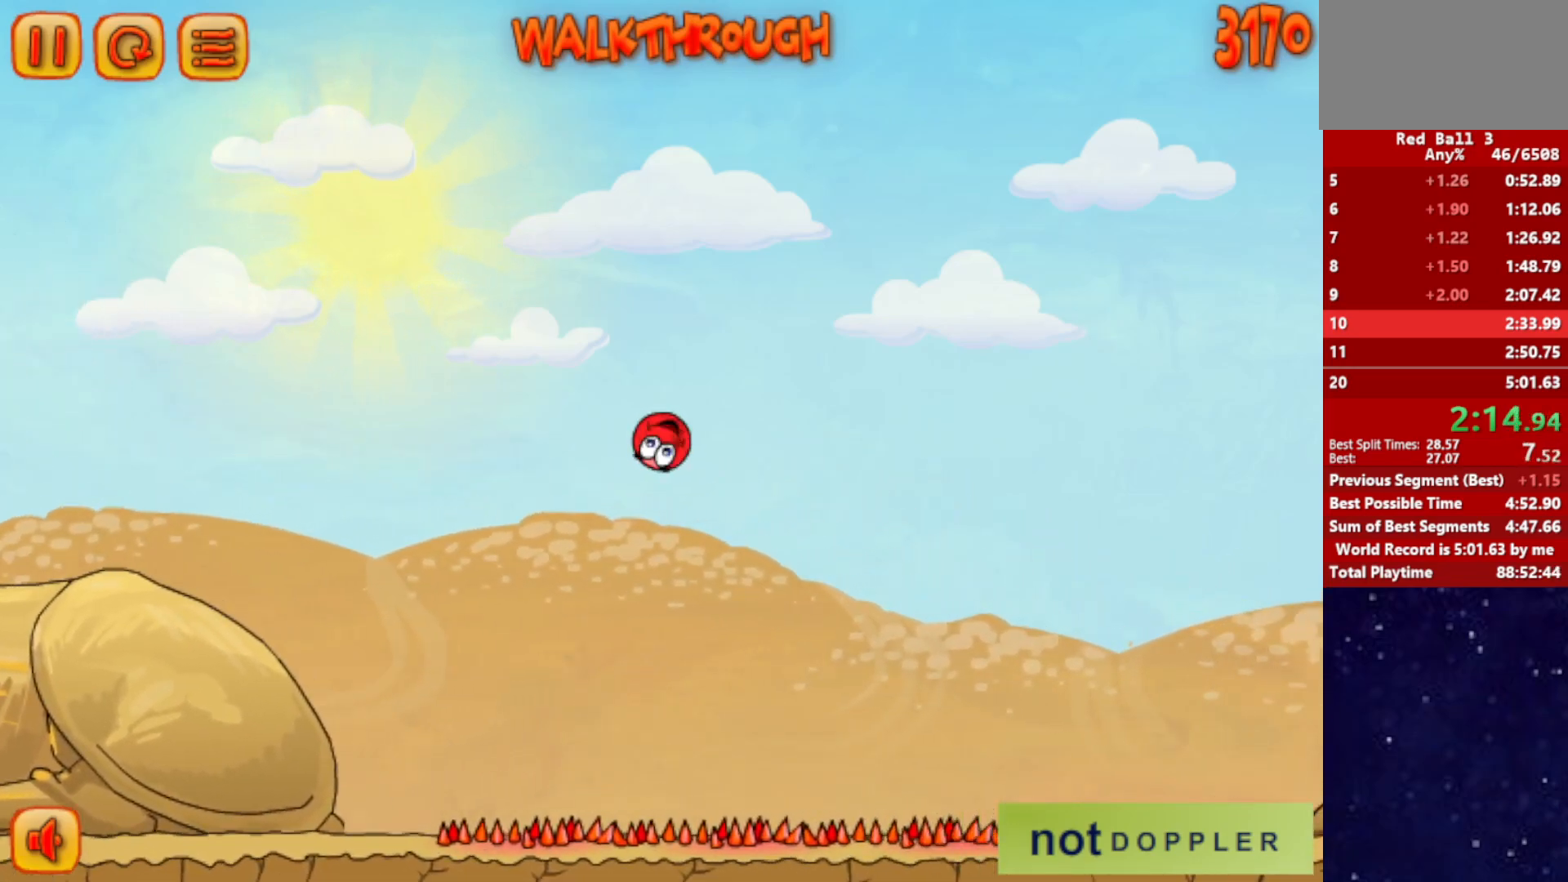
{"keys": ["right", "up"], "events": []}
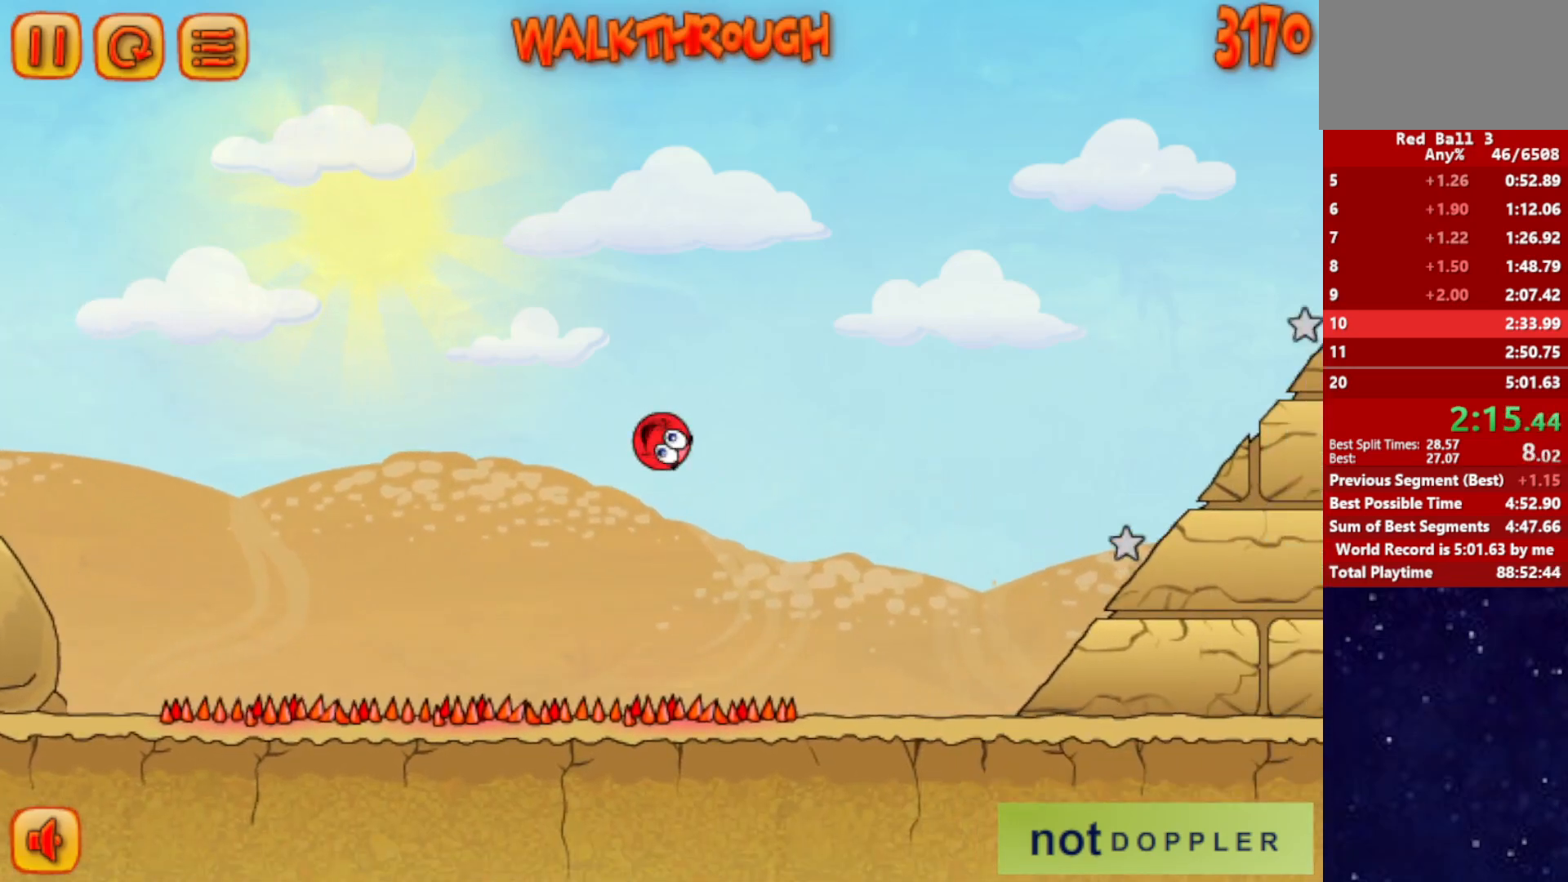
{"keys": ["right", "up"], "events": []}
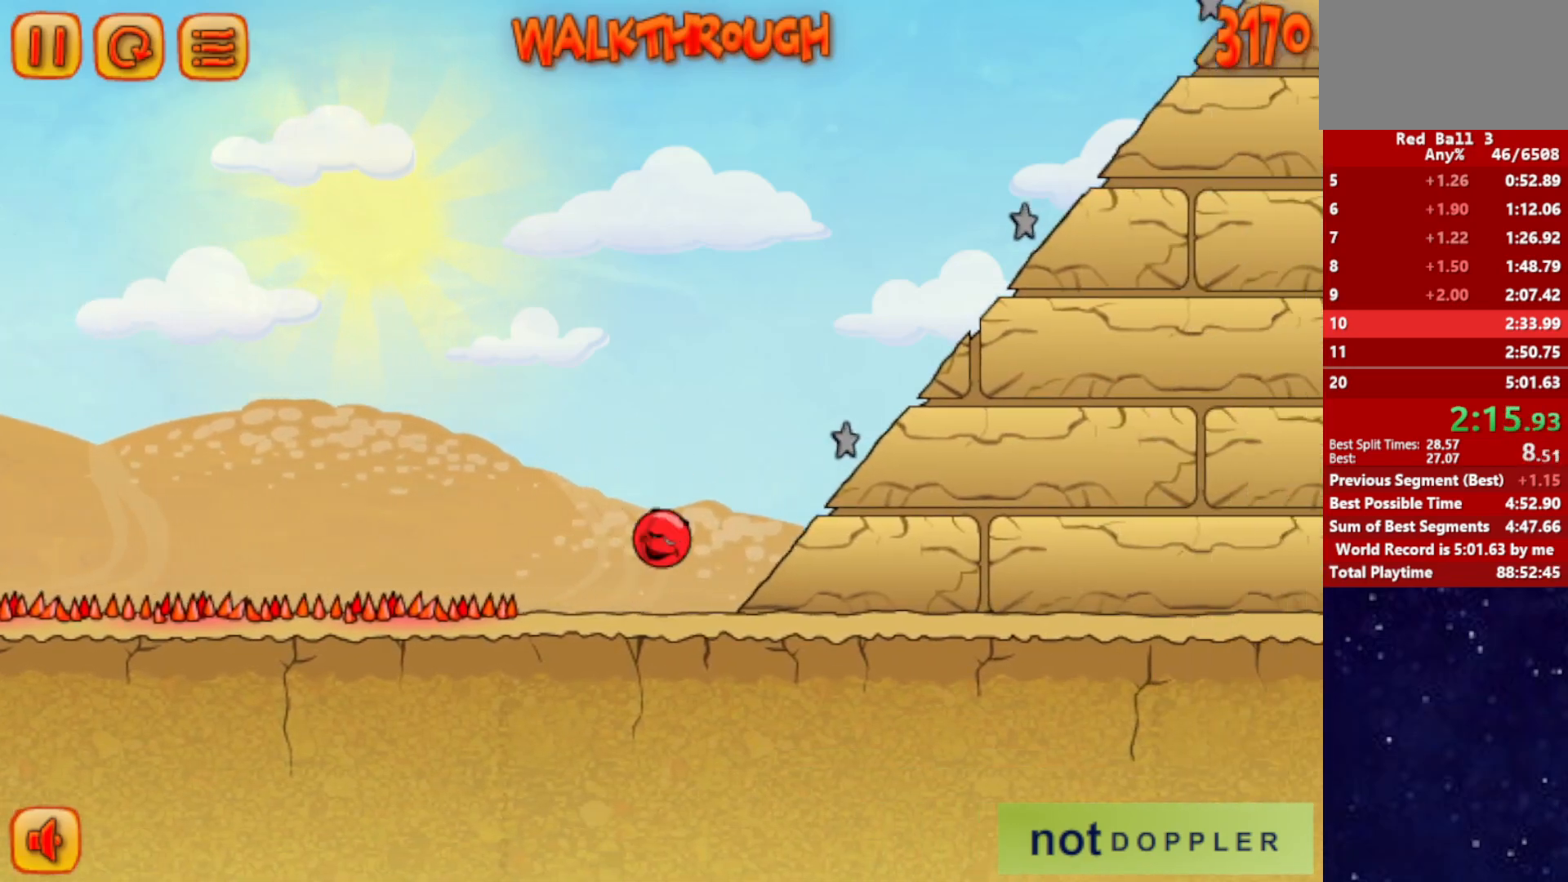
{"keys": ["right", "up"], "events": []}
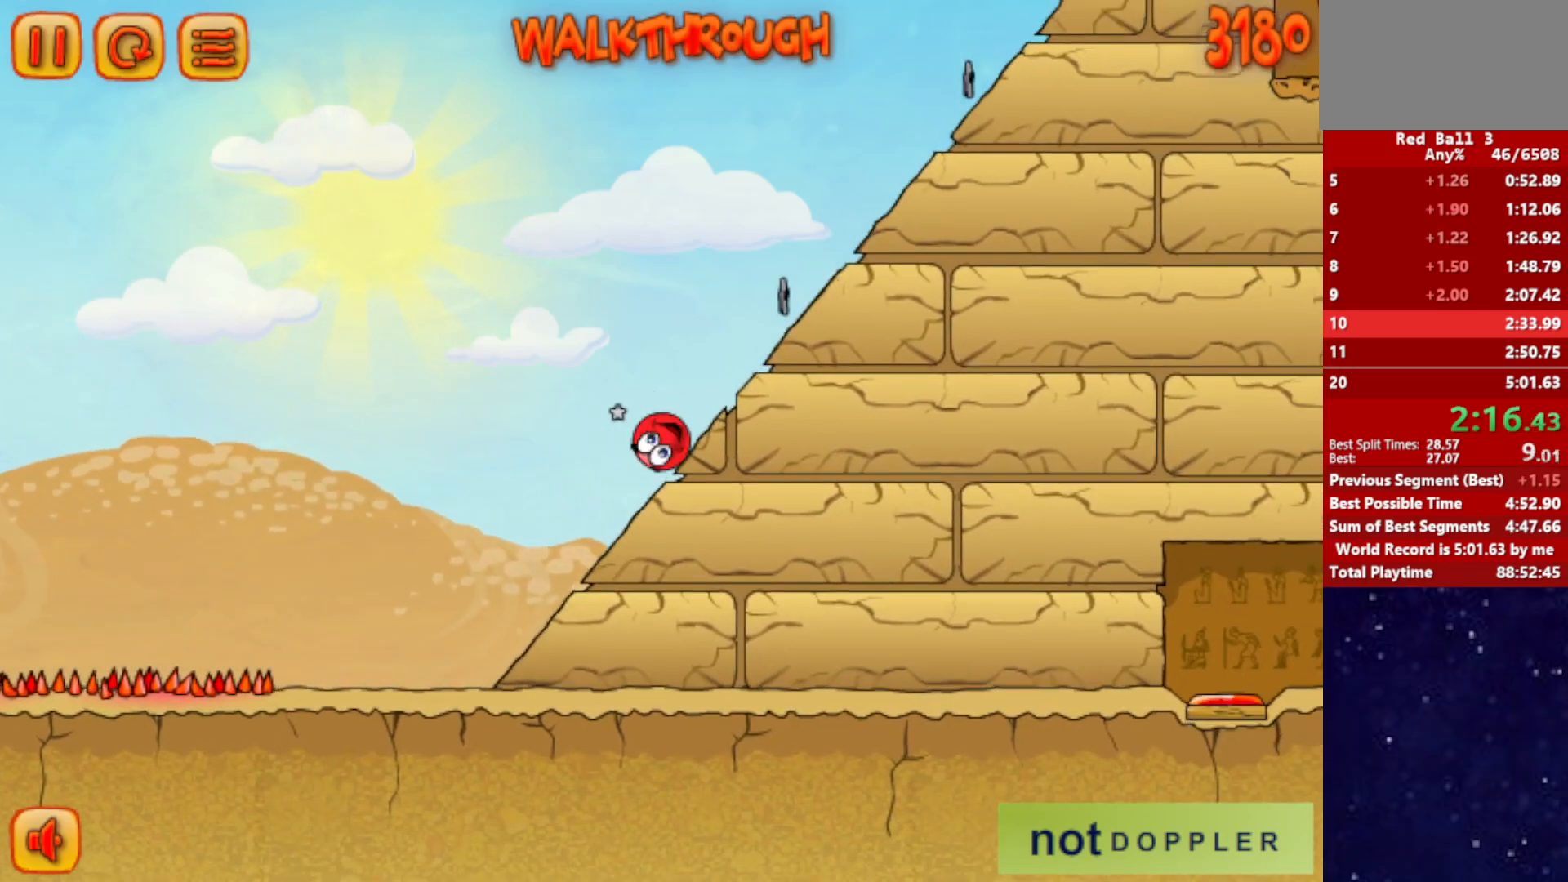
{"keys": ["right", "up"], "events": []}
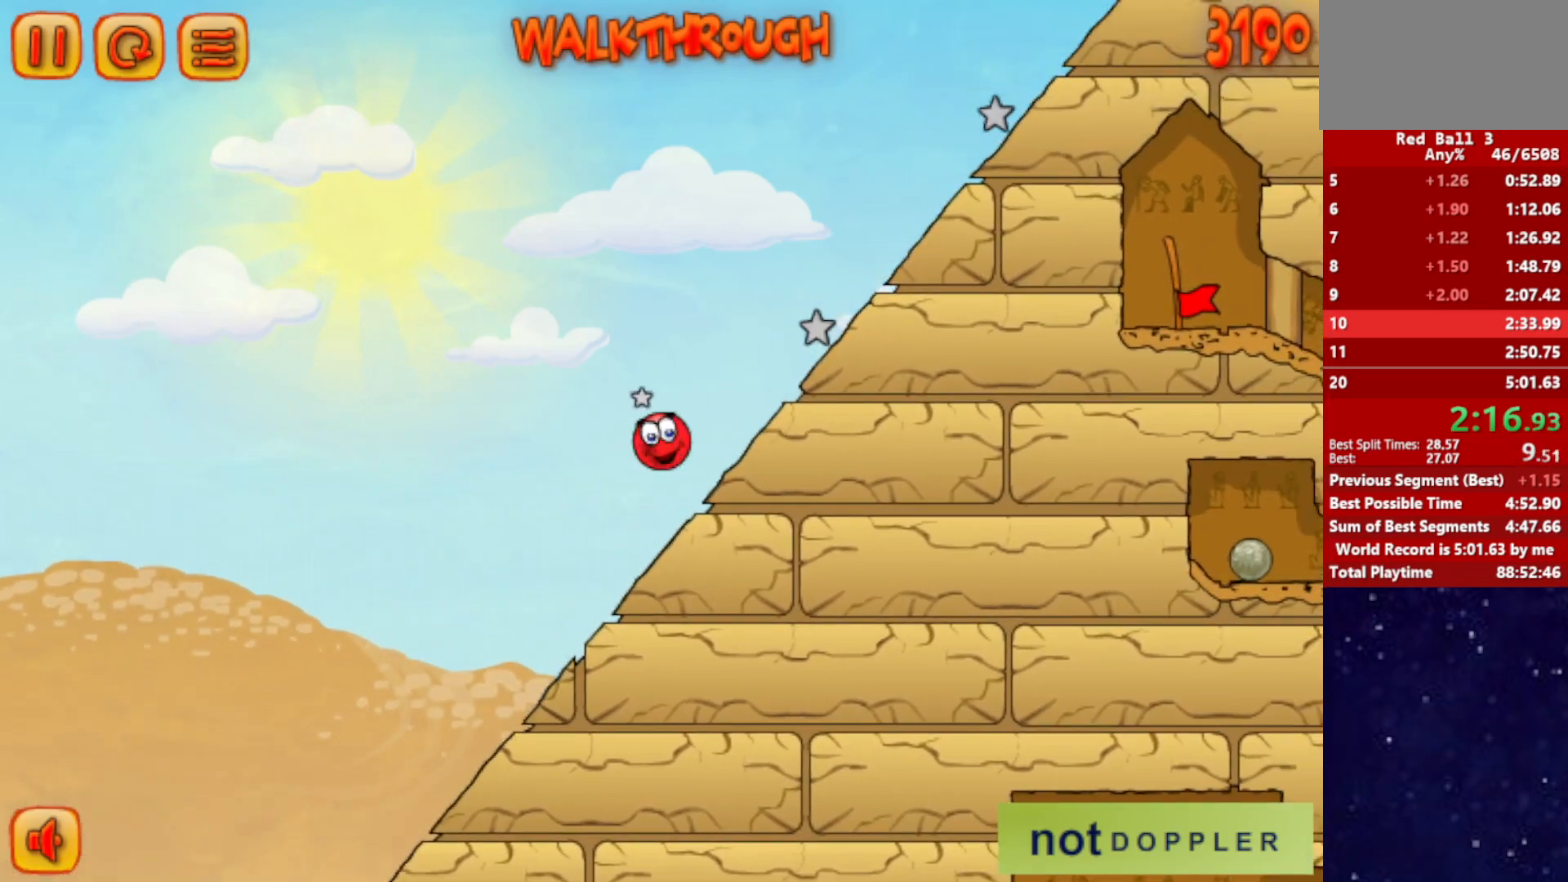
{"keys": ["right", "up"], "events": []}
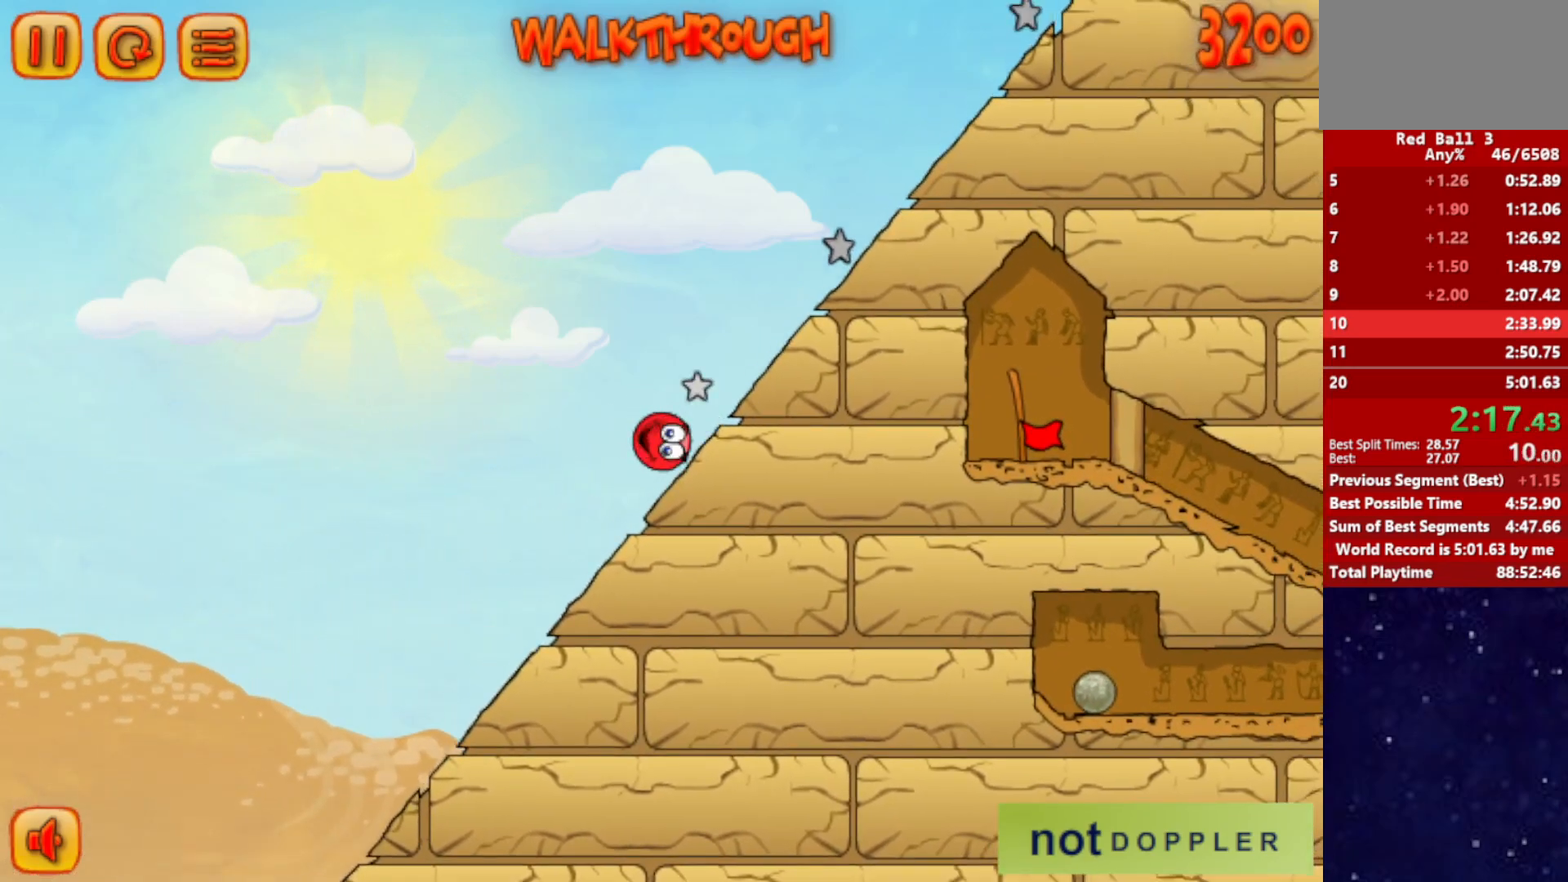
{"keys": ["right", "up"], "events": []}
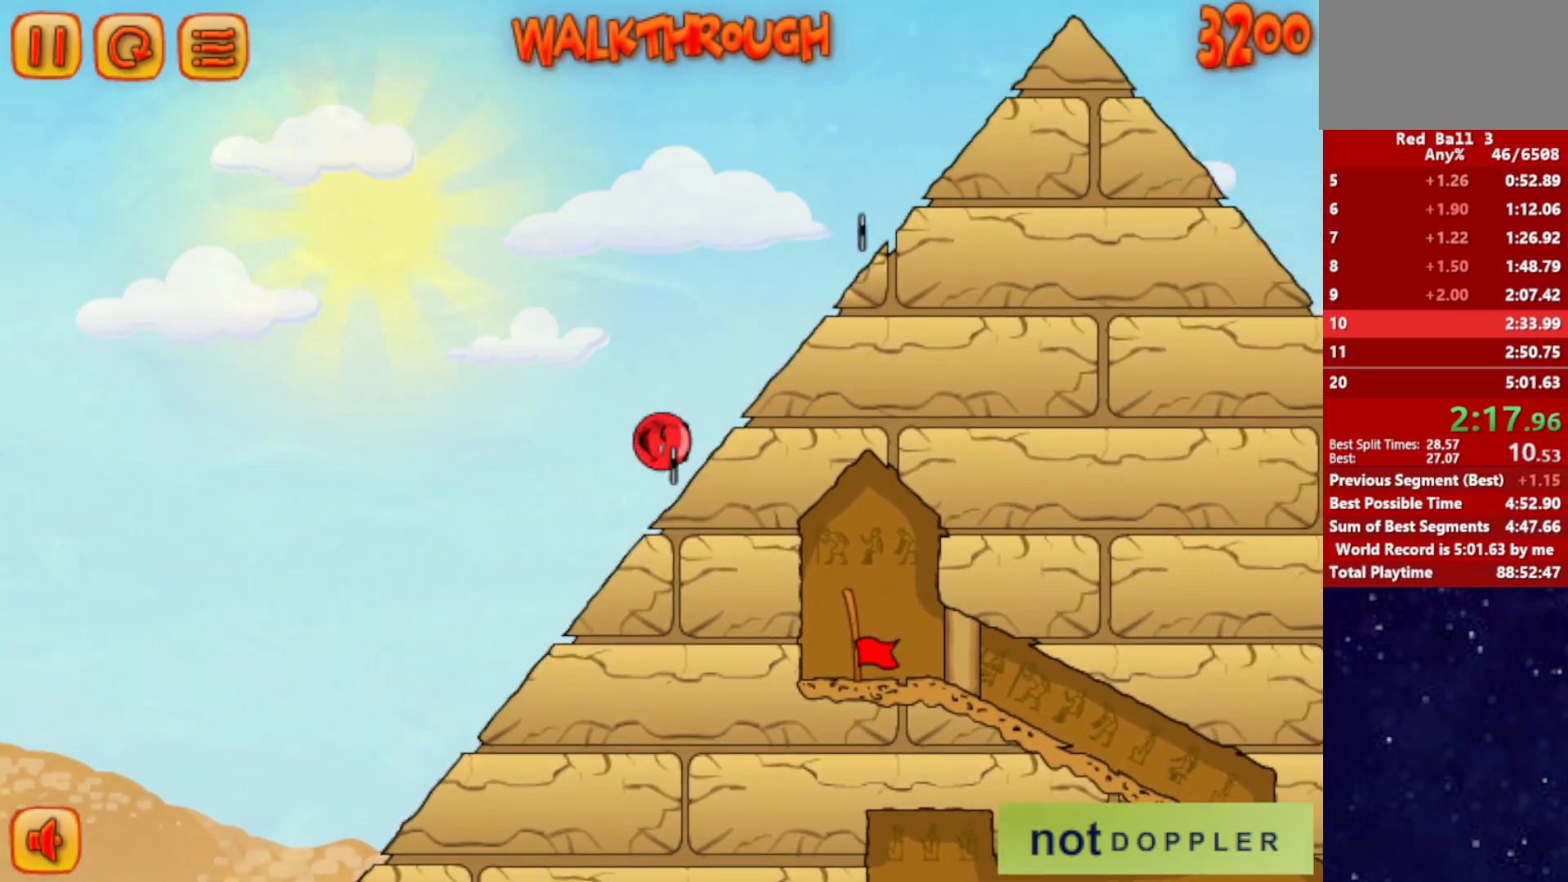
{"keys": ["right", "up"], "events": []}
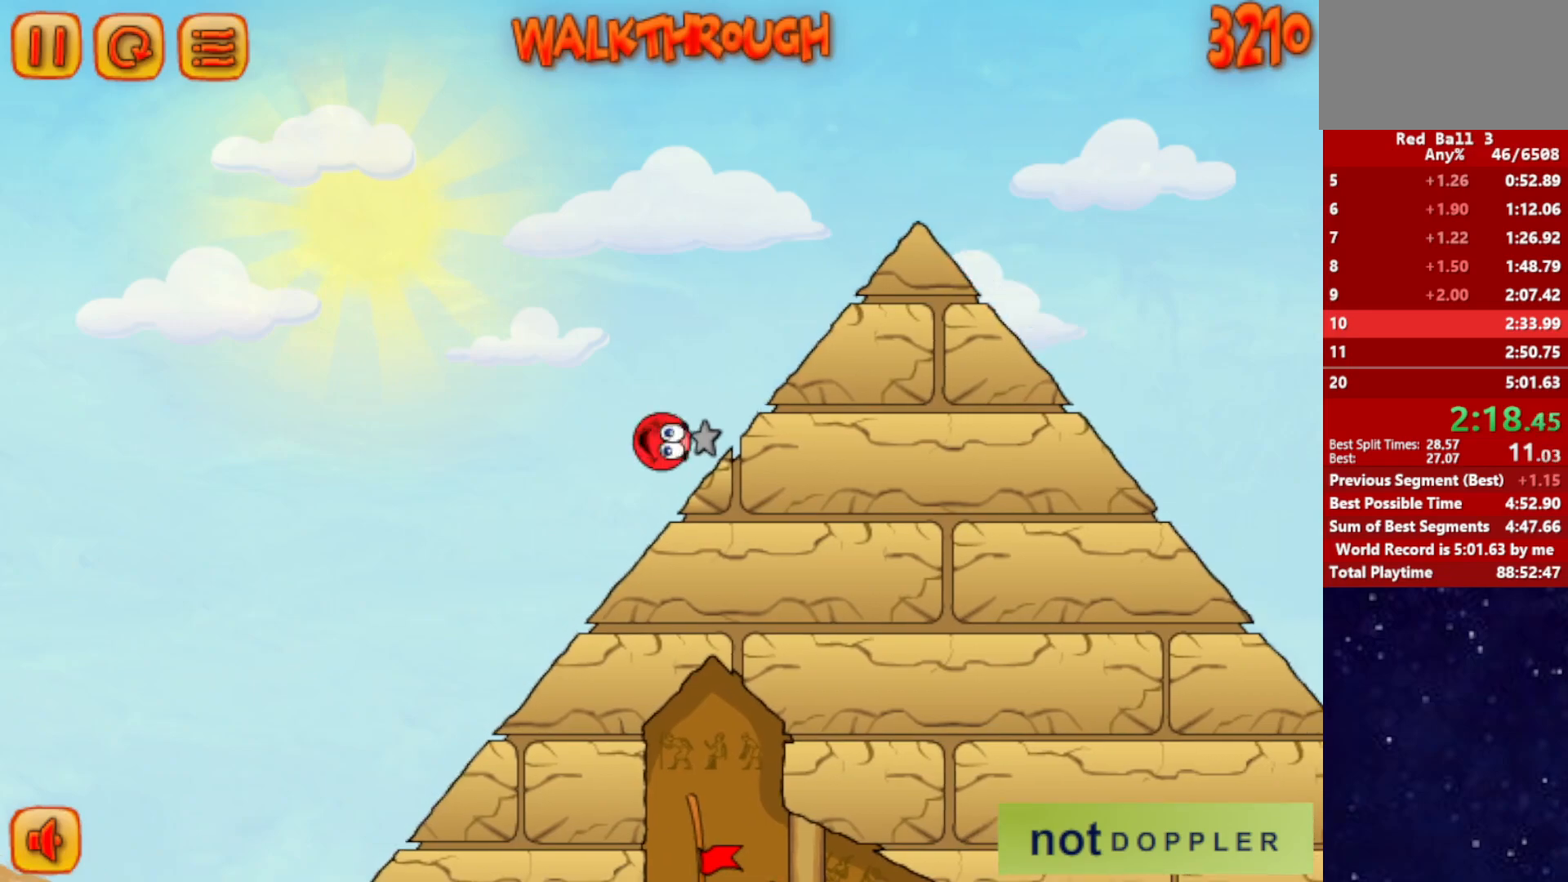
{"keys": ["right", "up"], "events": []}
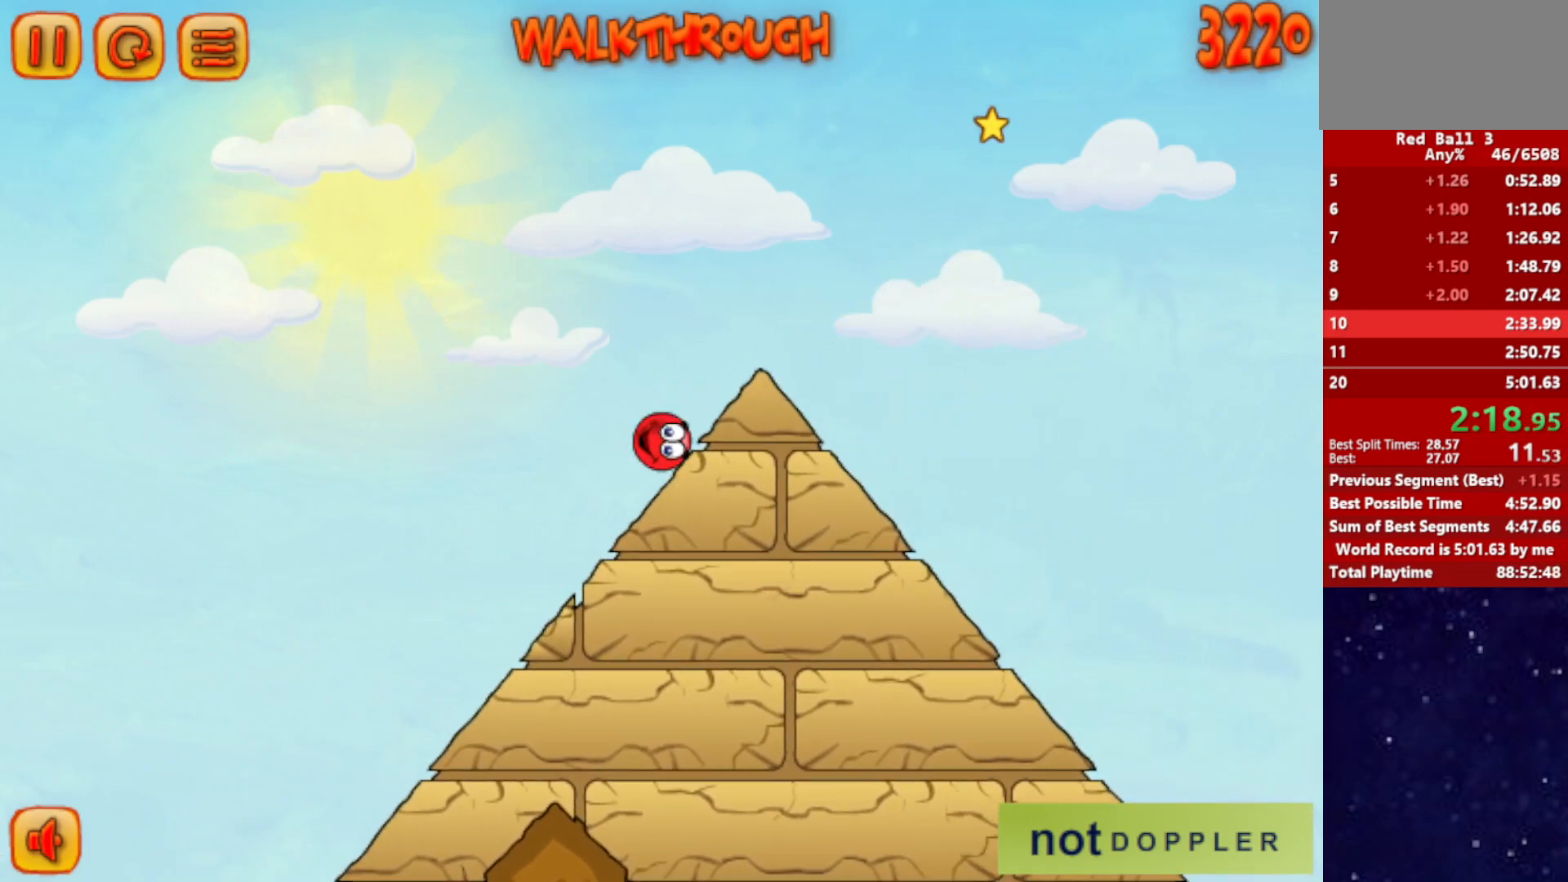
{"keys": ["right", "up"], "events": []}
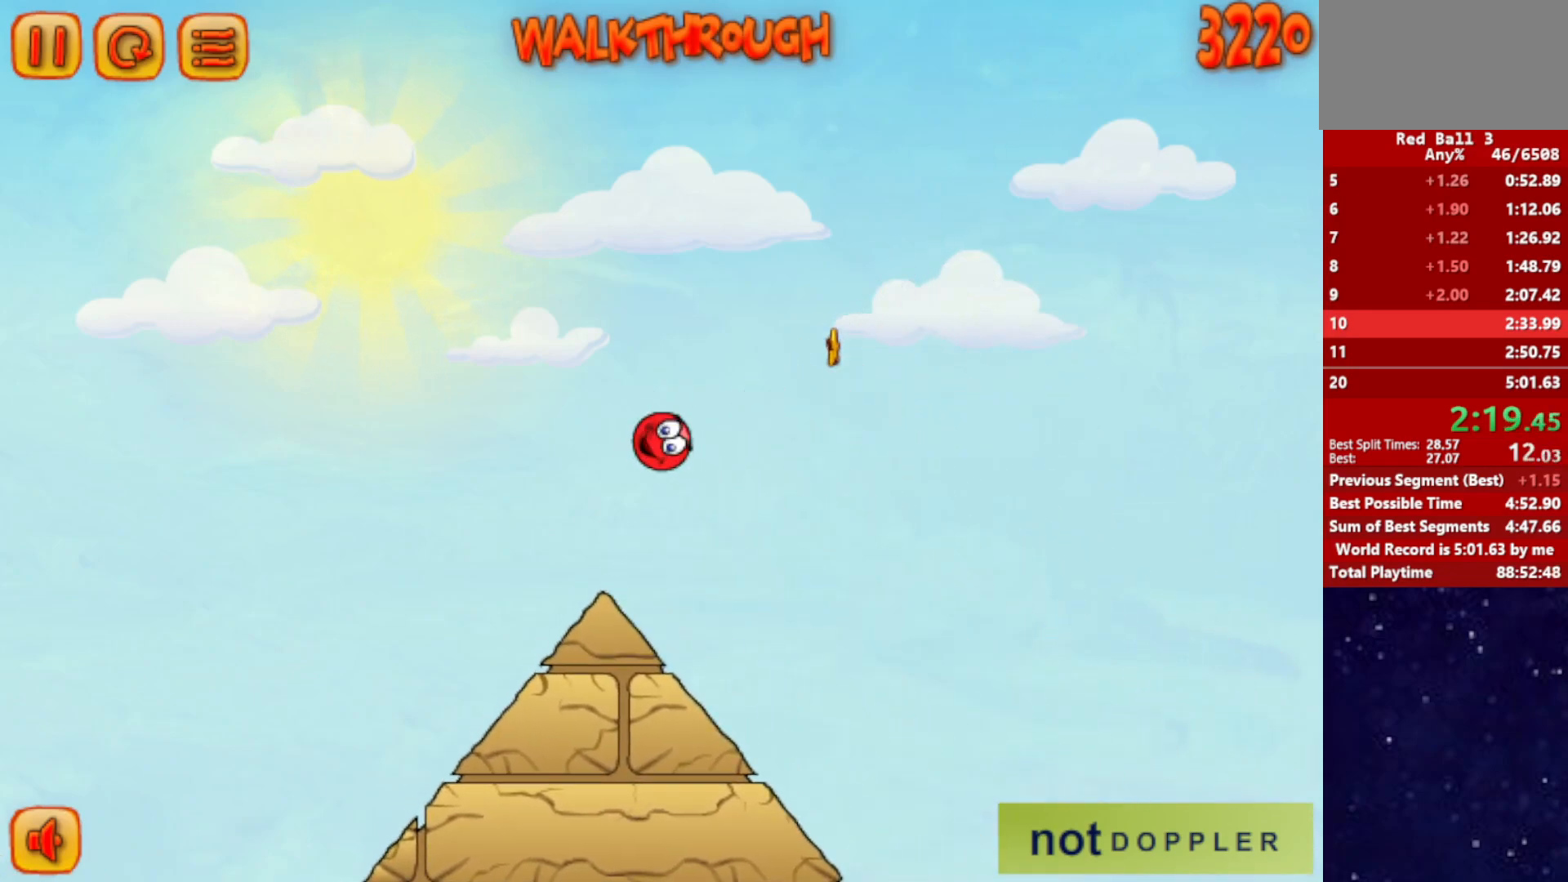
{"keys": ["right"], "events": [[317, "up", "up"]]}
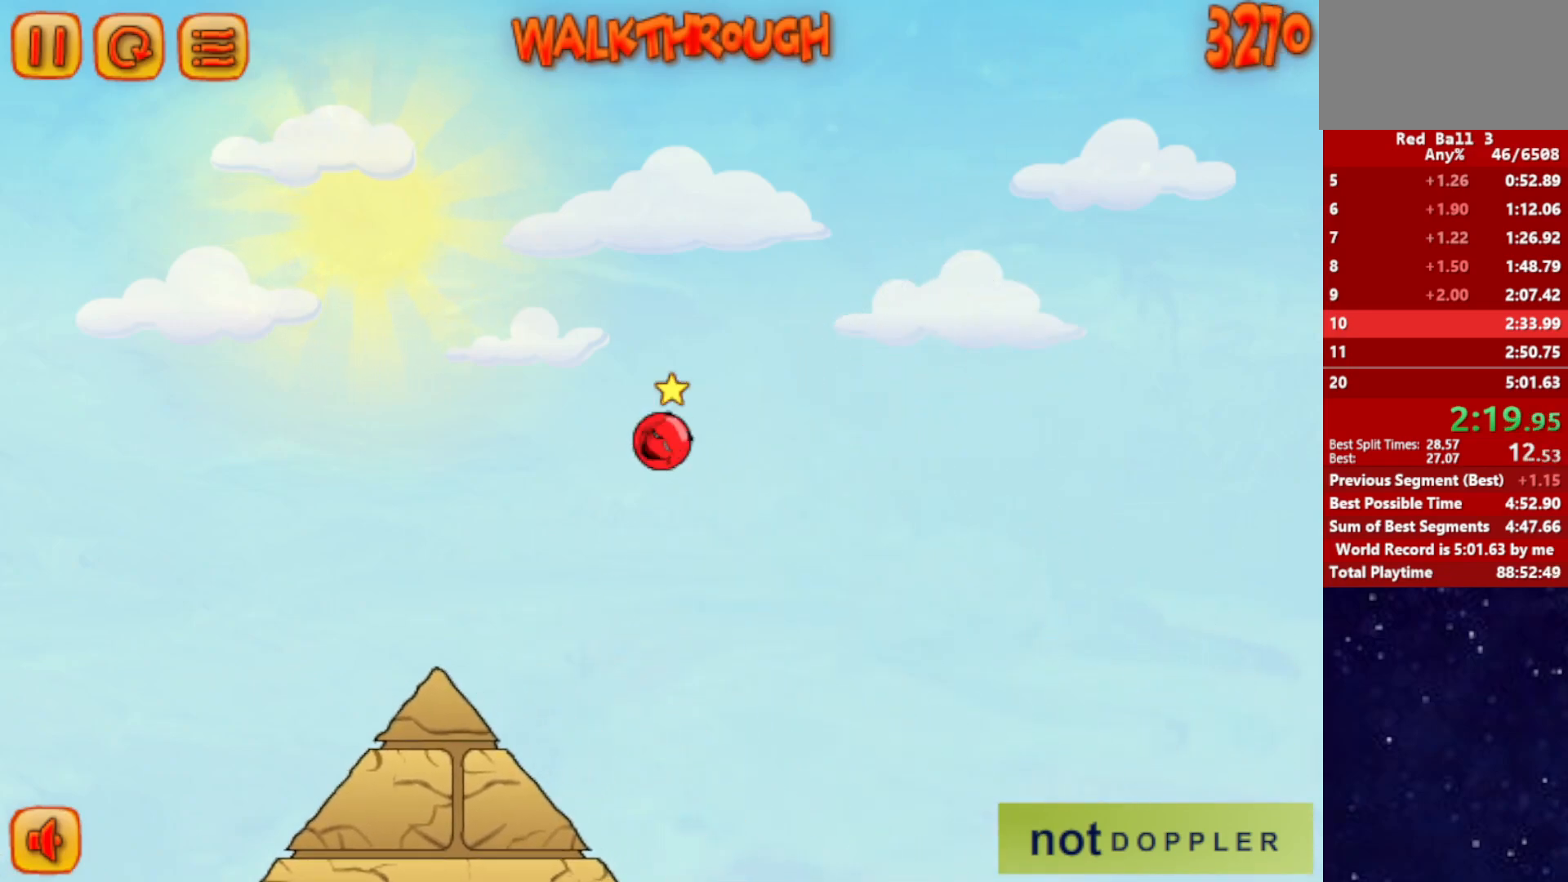
{"keys": ["right"], "events": []}
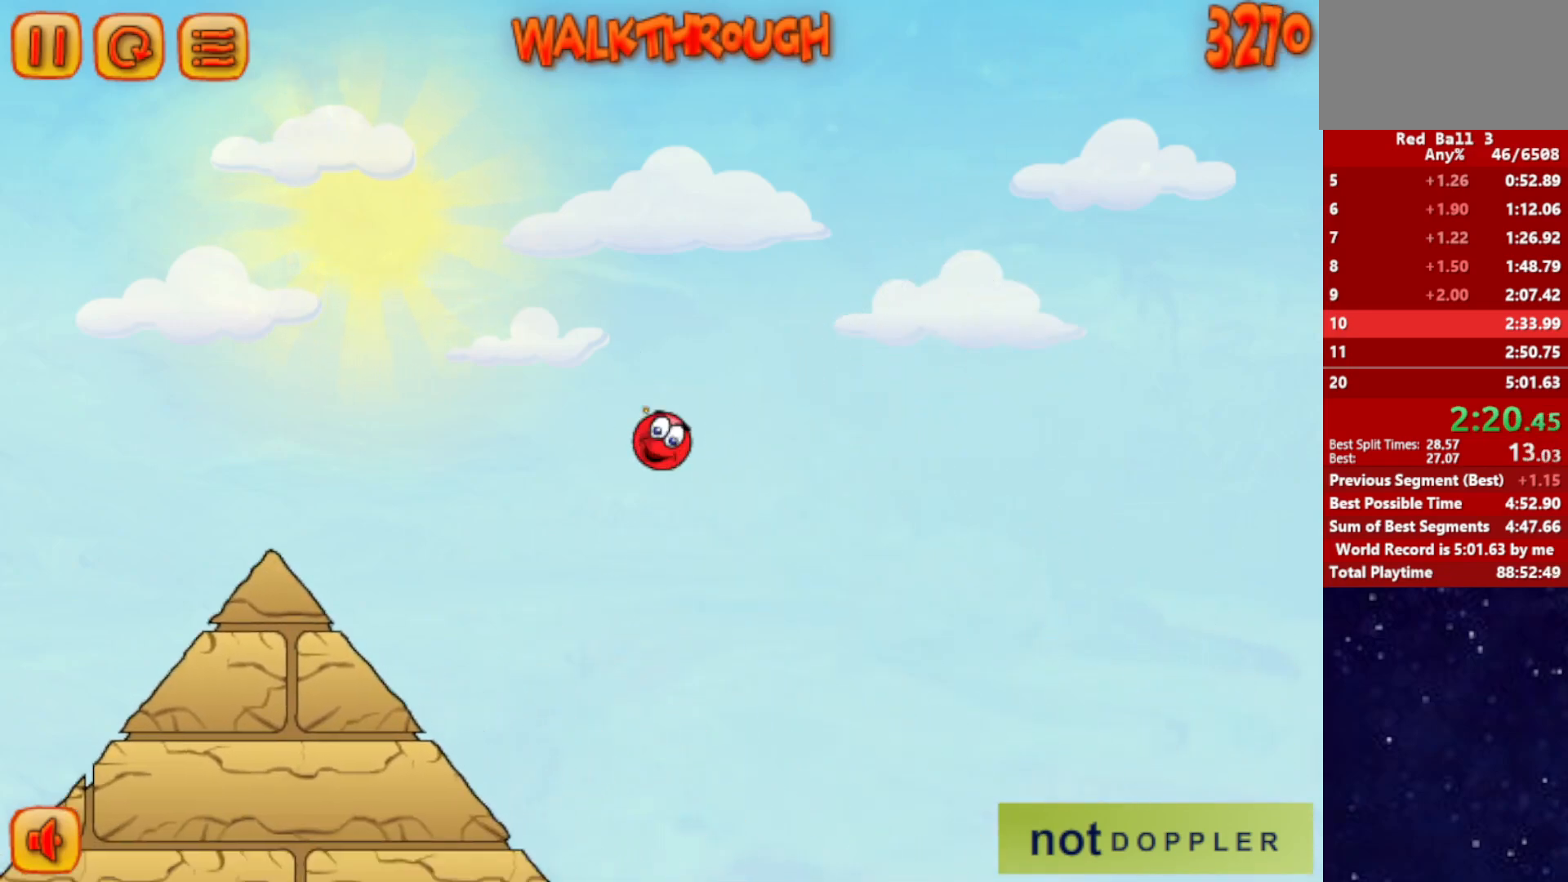
{"keys": ["right"], "events": []}
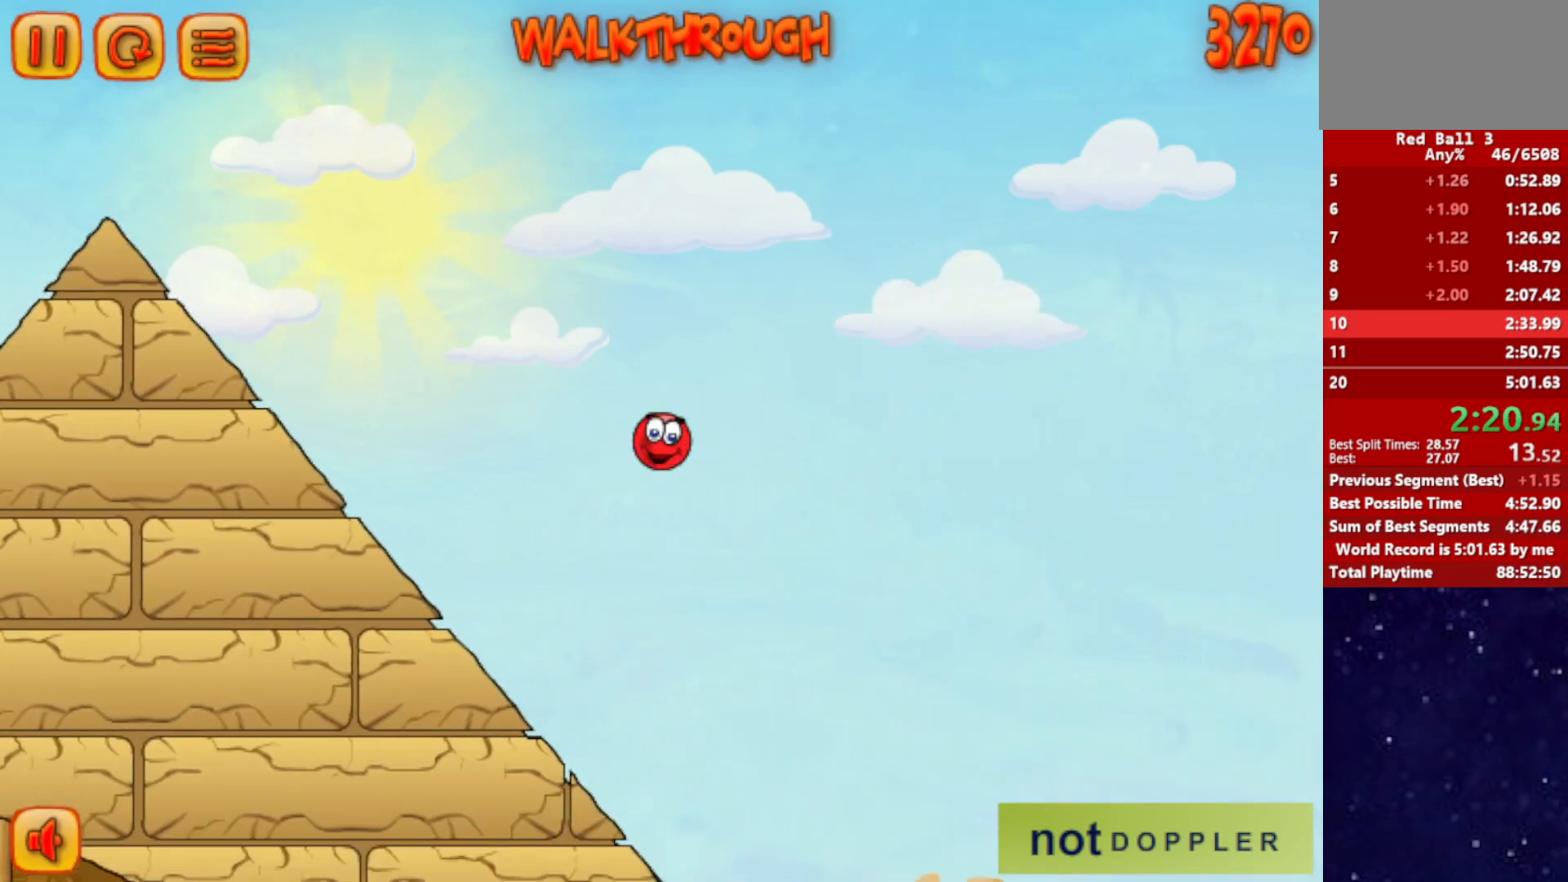
{"keys": ["left"], "events": [[434, "right", "up"], [450, "left", "down"]]}
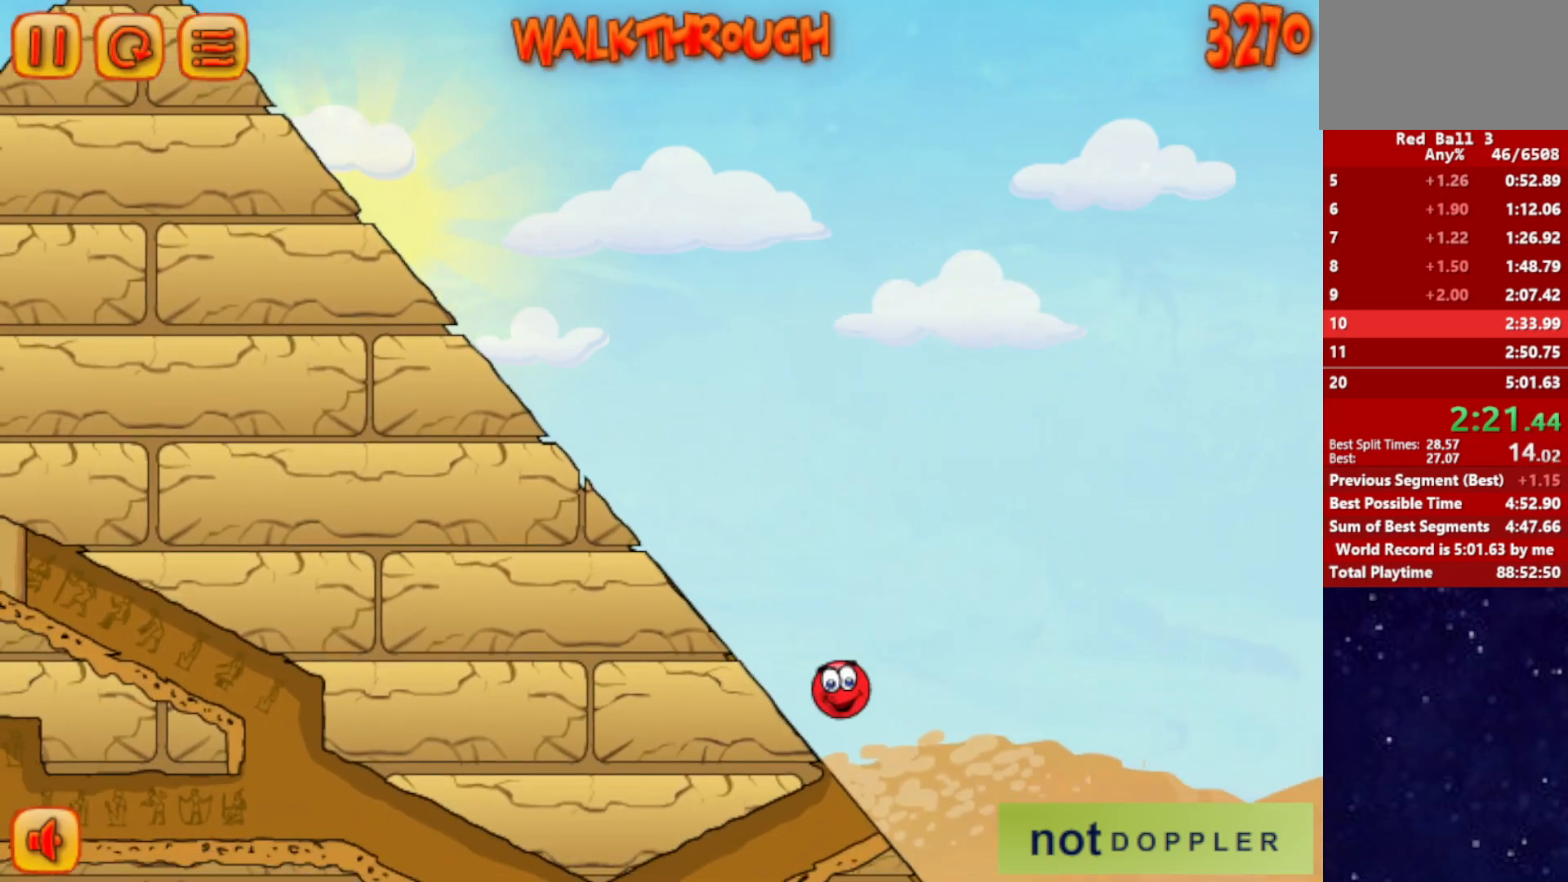
{"keys": ["left"], "events": []}
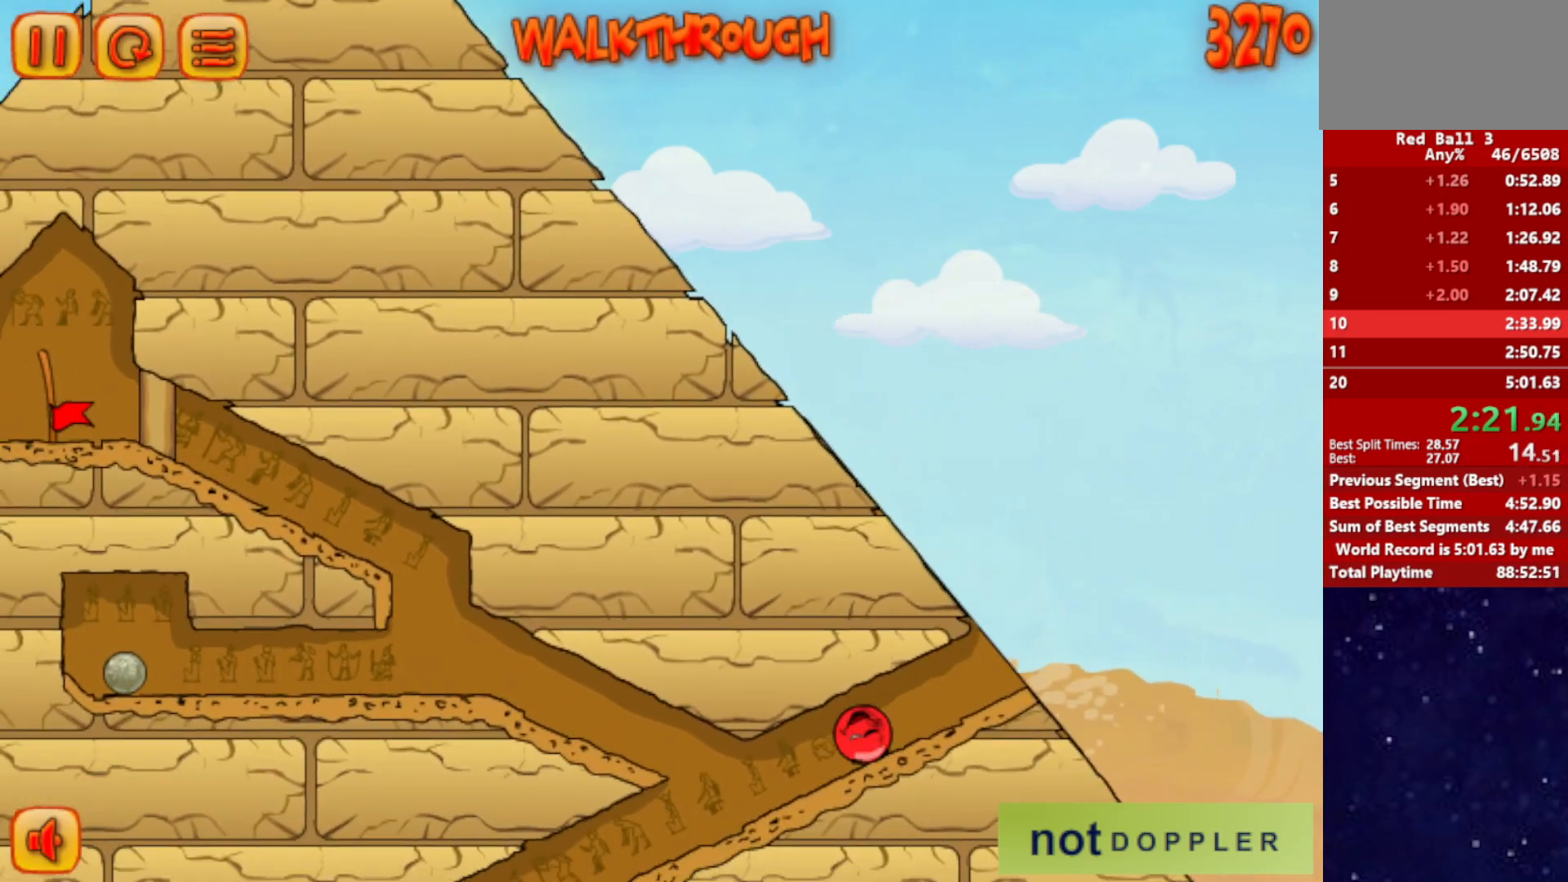
{"keys": ["left", "up"], "events": [[84, "right", "down"], [117, "left", "up"], [300, "up", "down"], [367, "left", "down"], [467, "right", "up"]]}
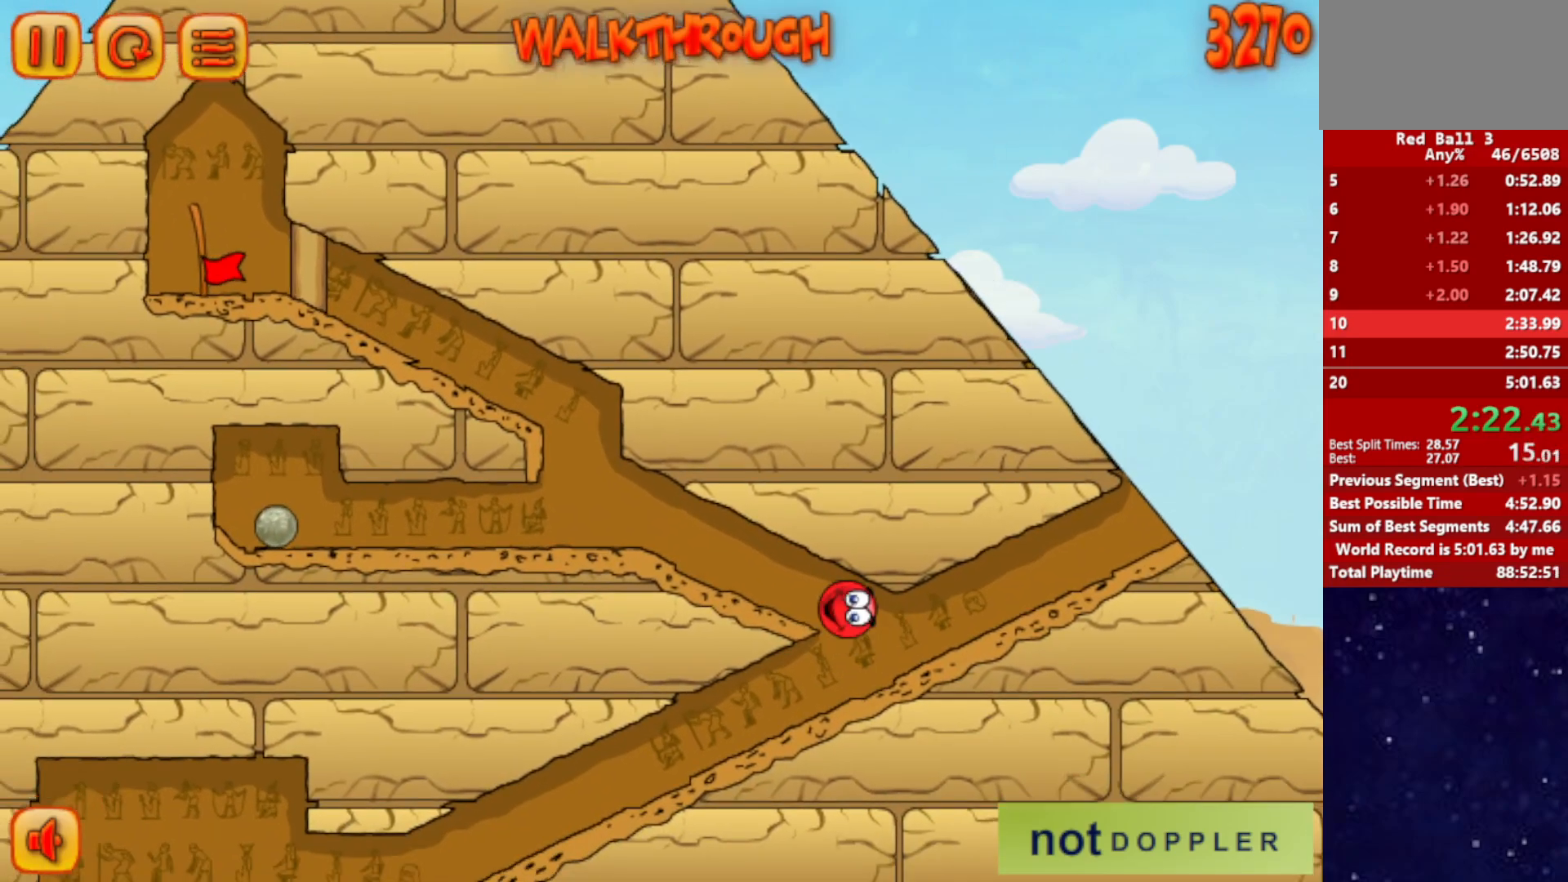
{"keys": ["left"], "events": [[150, "up", "up"]]}
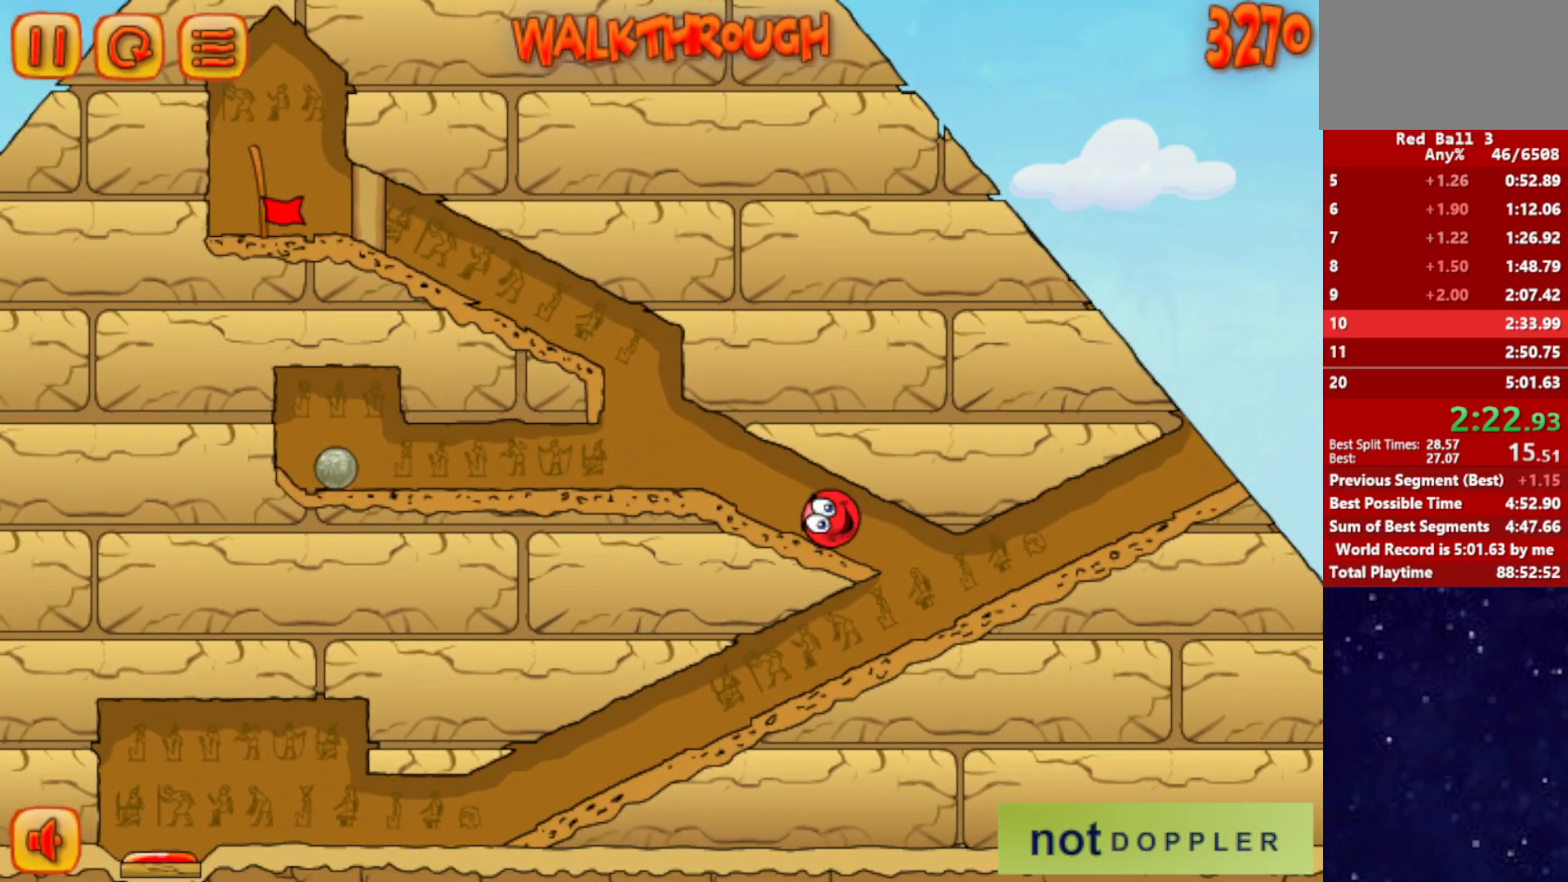
{"keys": ["left"], "events": [[167, "right", "down"], [217, "right", "up"]]}
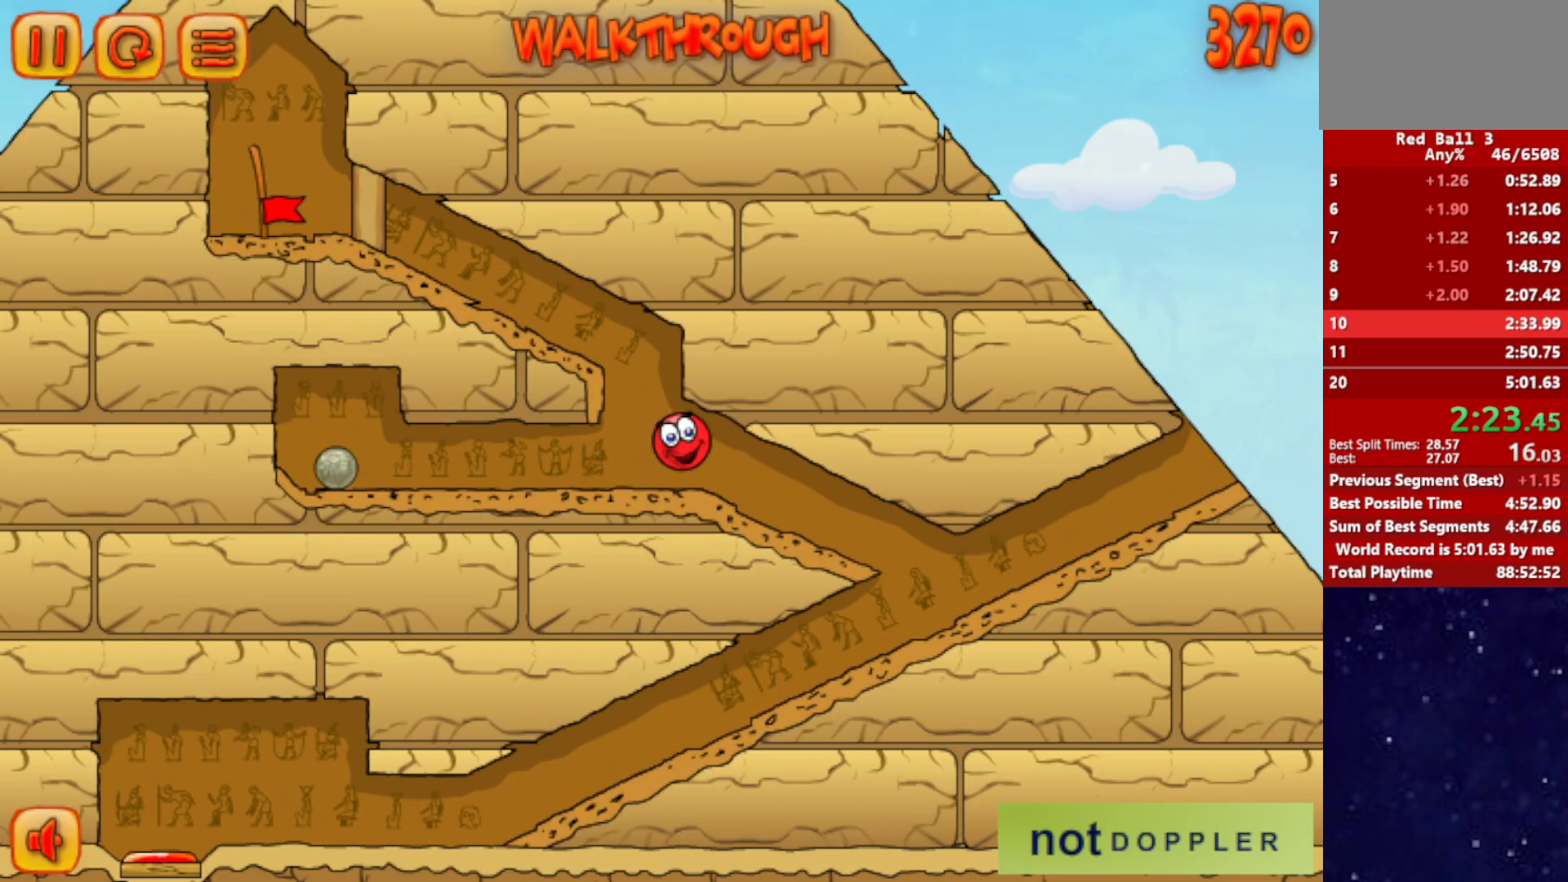
{"keys": ["left"], "events": []}
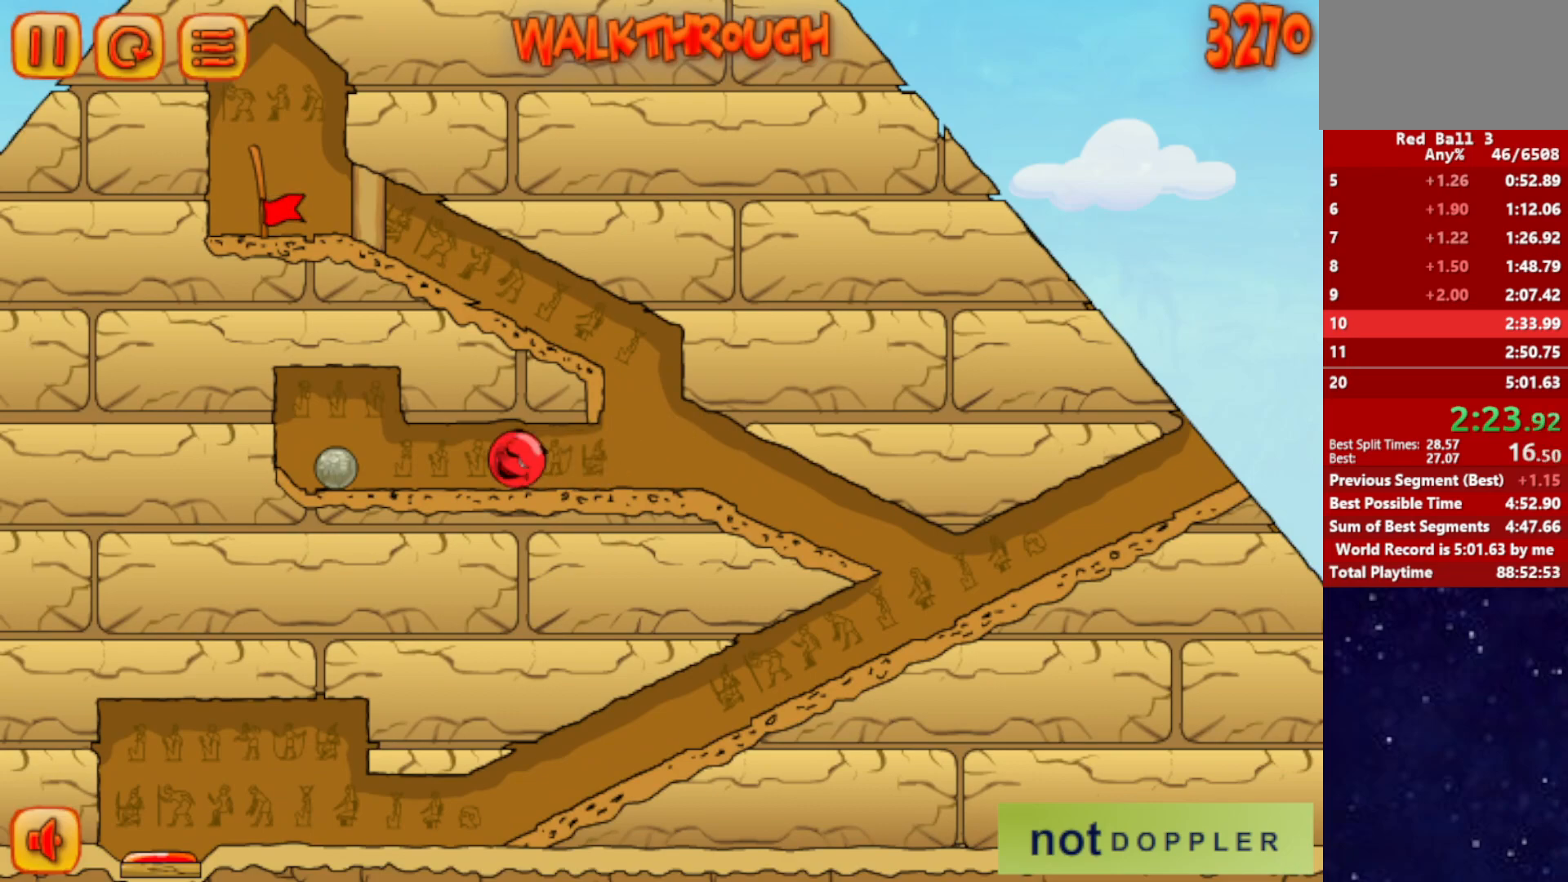
{"keys": ["left"], "events": [[217, "right", "down"], [234, "left", "up"], [250, "up", "down"], [317, "left", "down"], [334, "right", "up"], [434, "up", "up"]]}
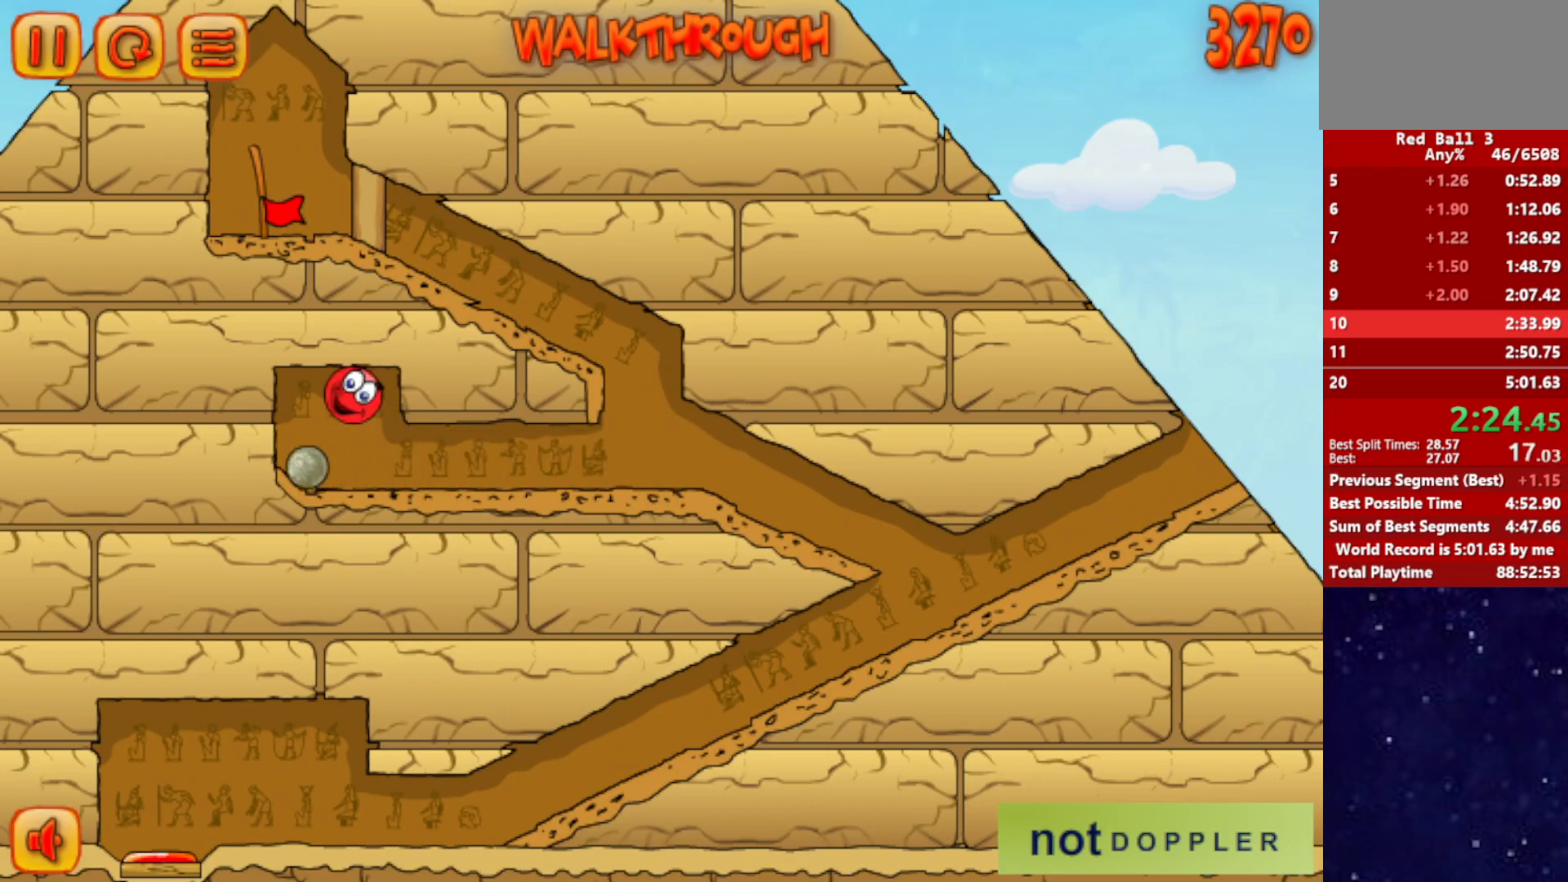
{"keys": ["left", "up"], "events": [[184, "right", "down"], [217, "left", "up"], [300, "right", "up"], [367, "left", "down"], [367, "up", "down"]]}
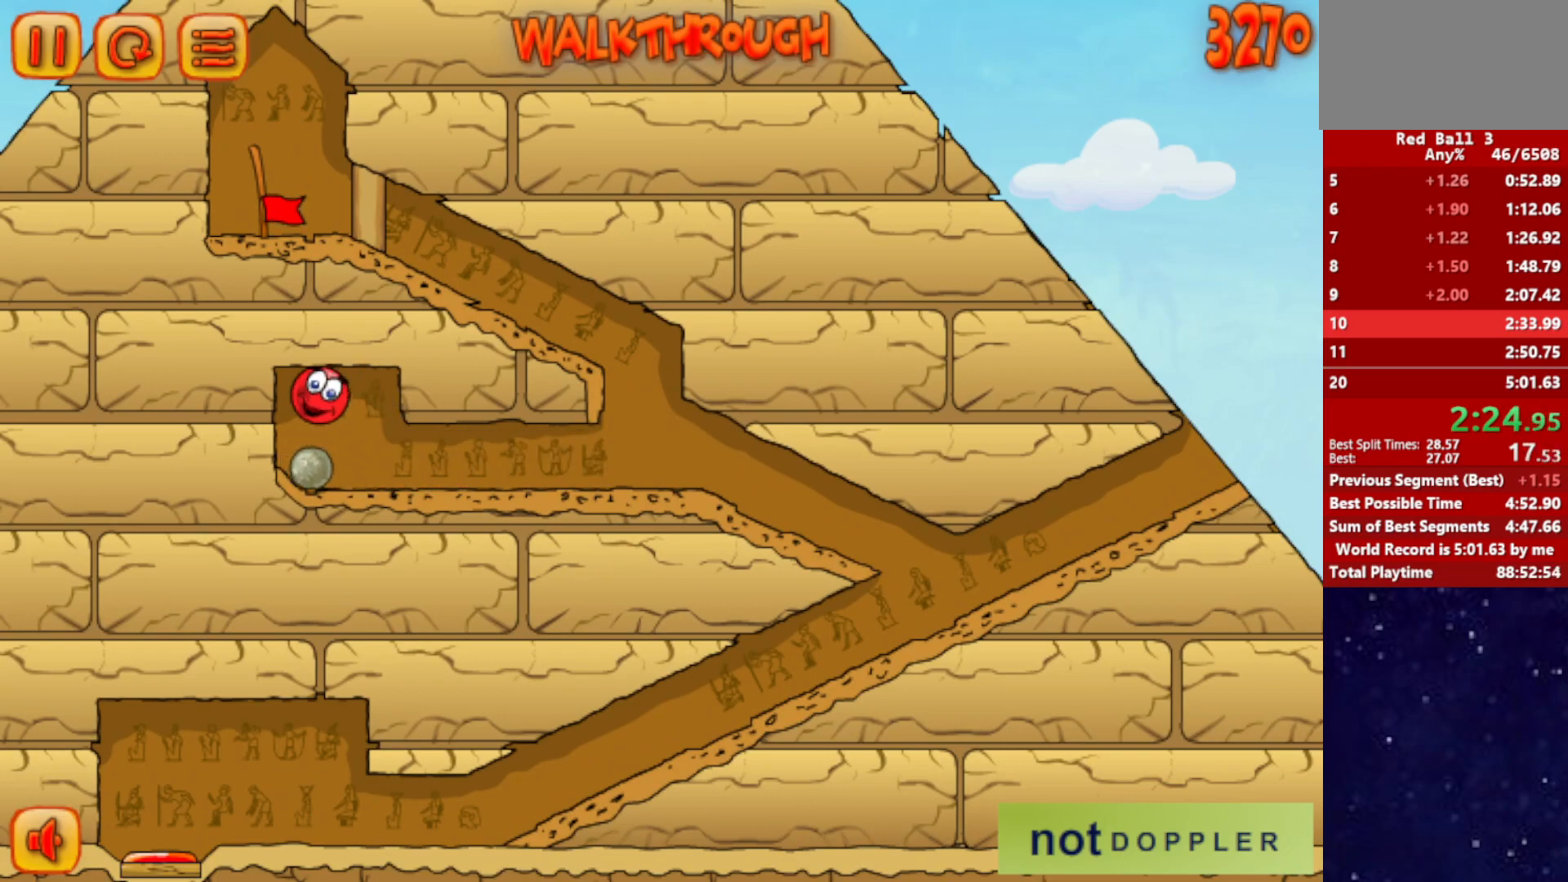
{"keys": ["left", "up"], "events": [[100, "up", "up"], [250, "right", "down"], [267, "left", "up"], [400, "right", "up"], [434, "left", "down"], [467, "up", "down"]]}
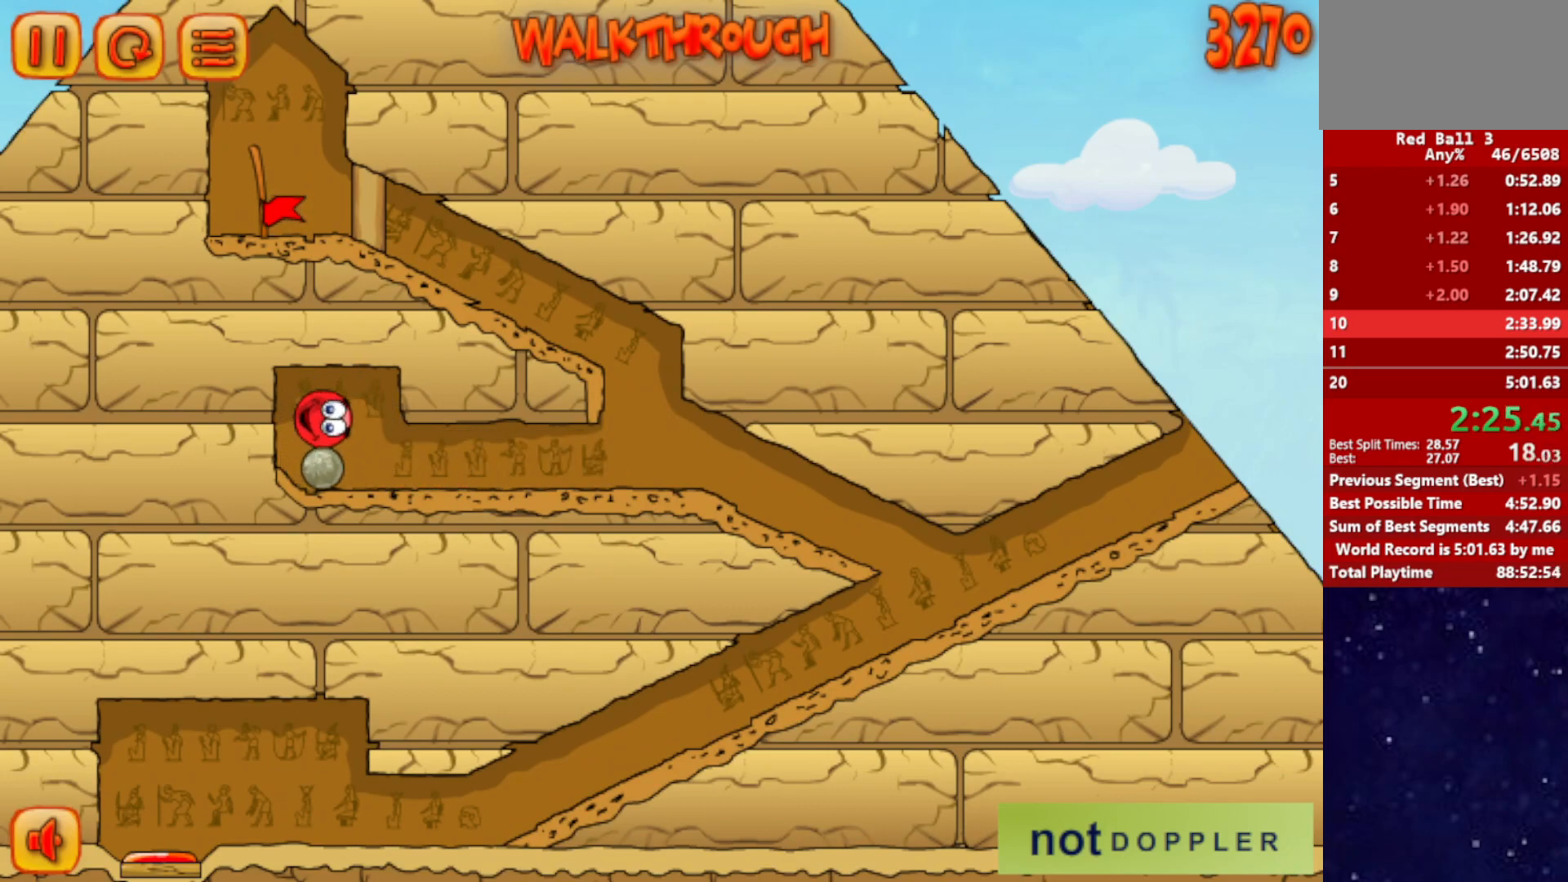
{"keys": ["right"], "events": [[134, "up", "up"], [334, "right", "down"], [350, "left", "up"]]}
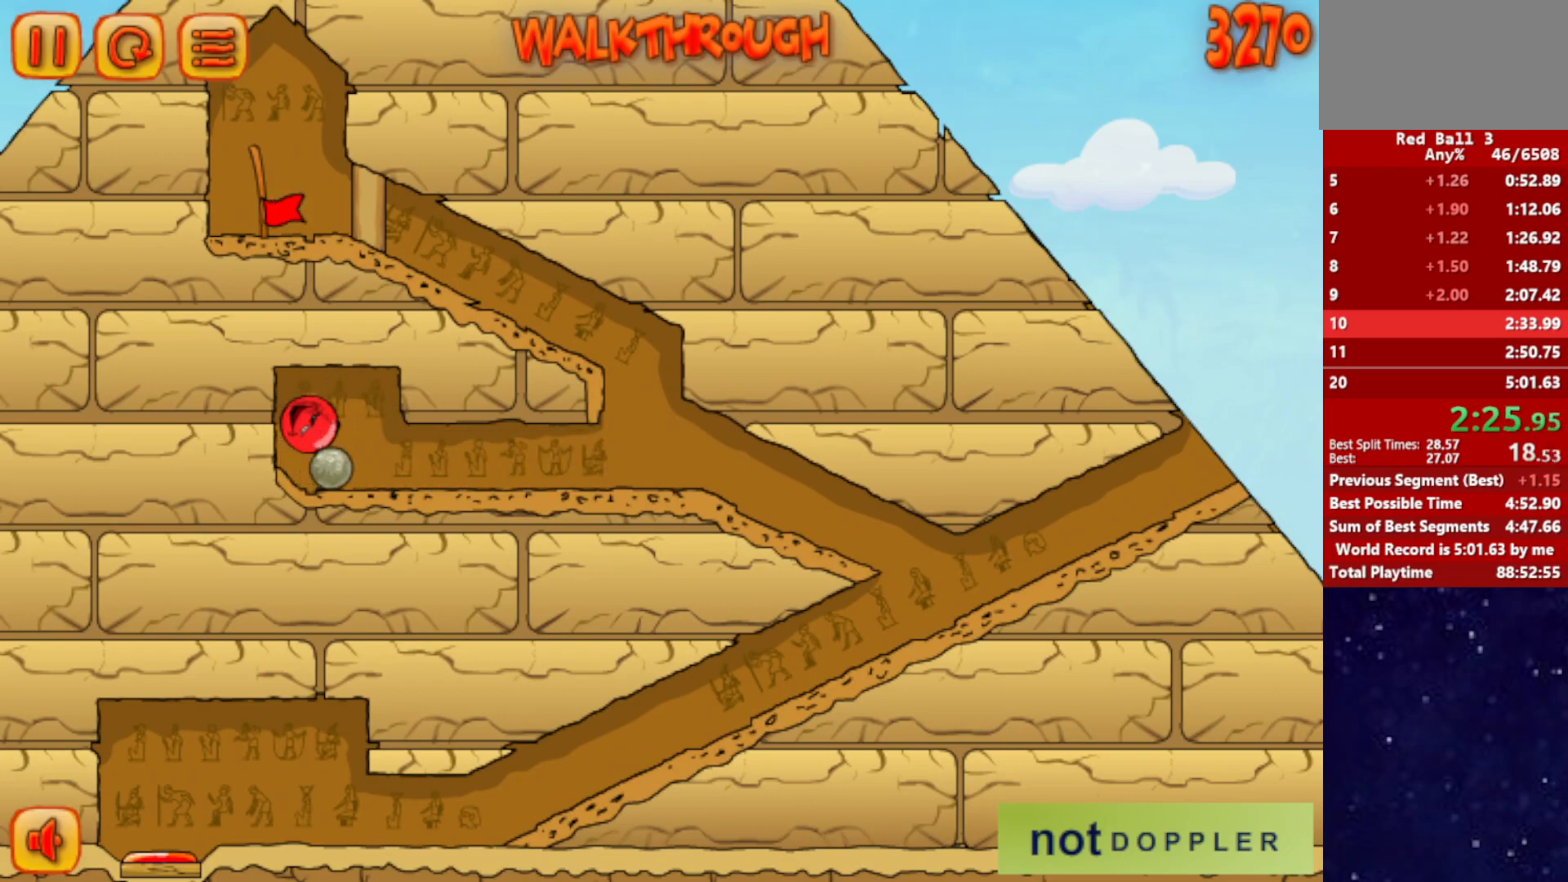
{"keys": ["right"], "events": [[17, "left", "down"], [17, "right", "up"], [367, "left", "up"], [367, "right", "down"]]}
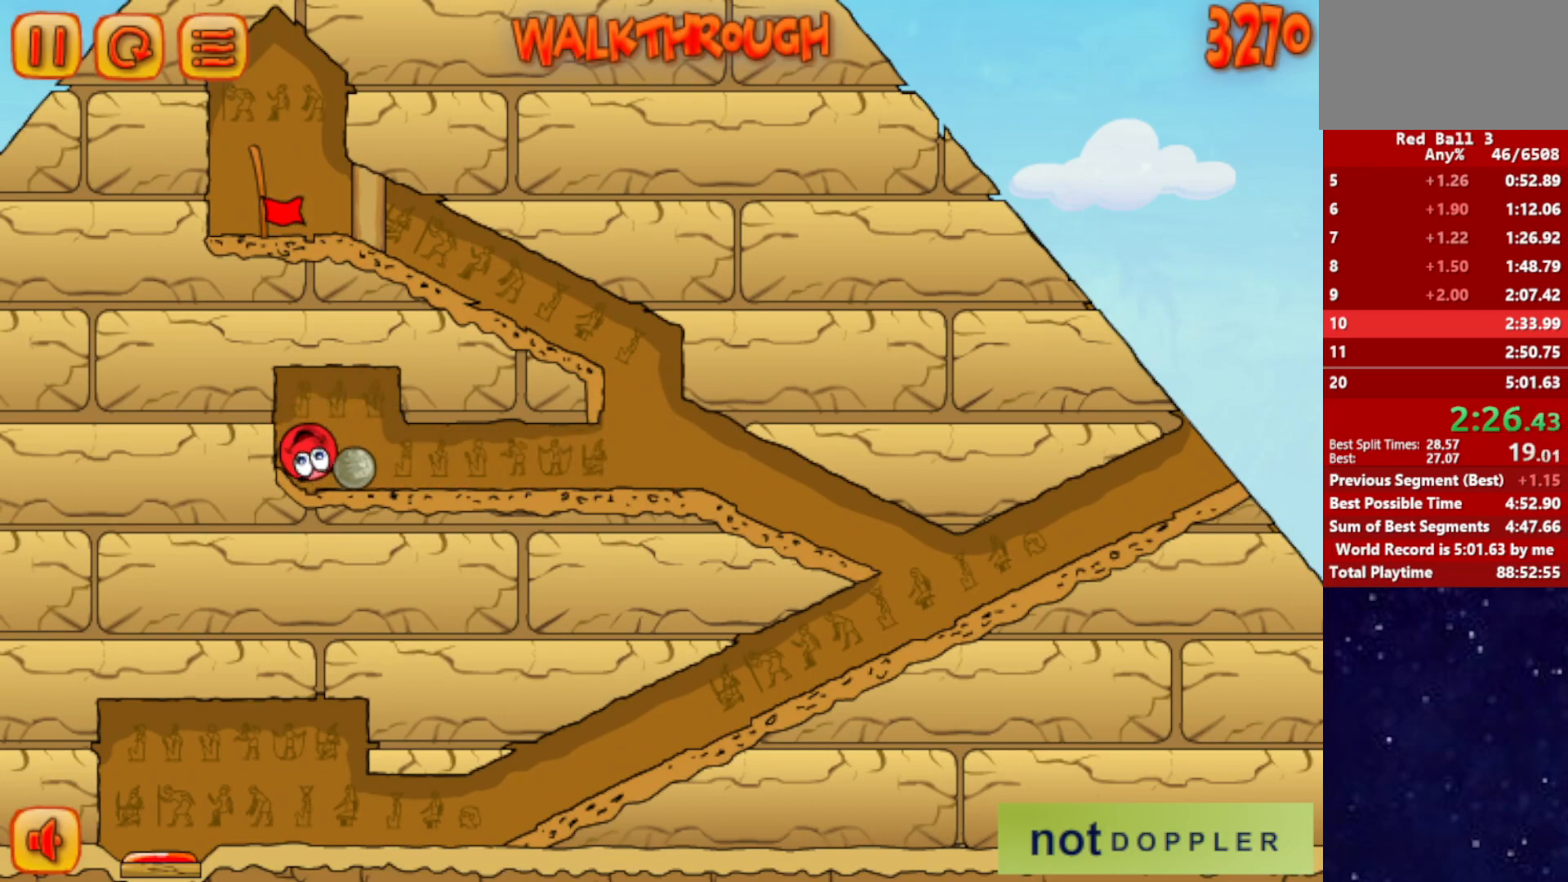
{"keys": ["right"], "events": []}
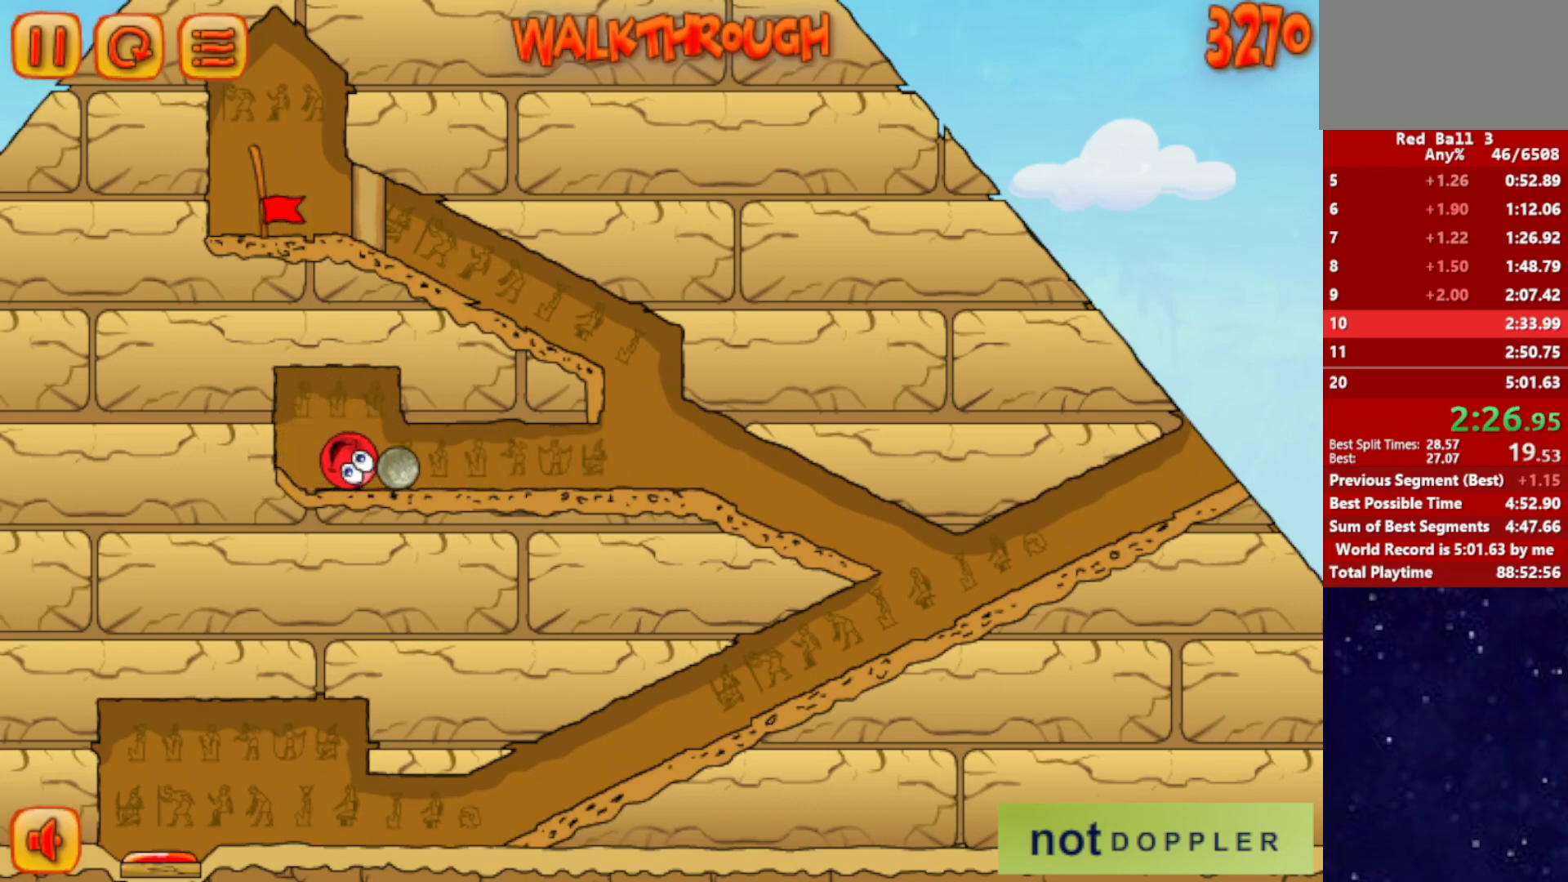
{"keys": ["right"], "events": []}
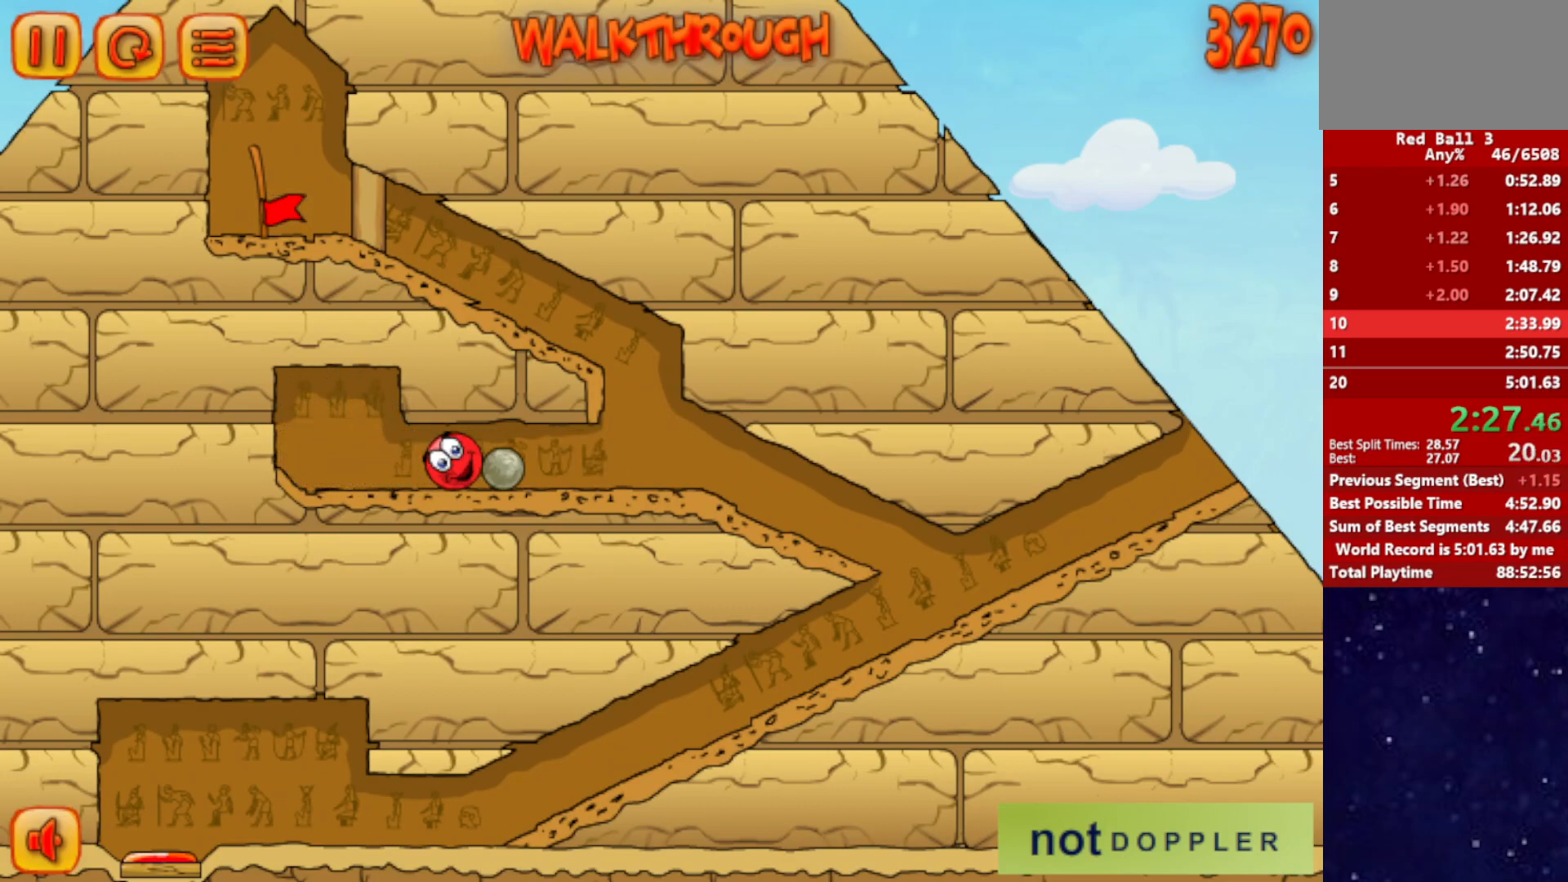
{"keys": [], "events": [[367, "left", "down"], [384, "right", "up"], [500, "left", "up"]]}
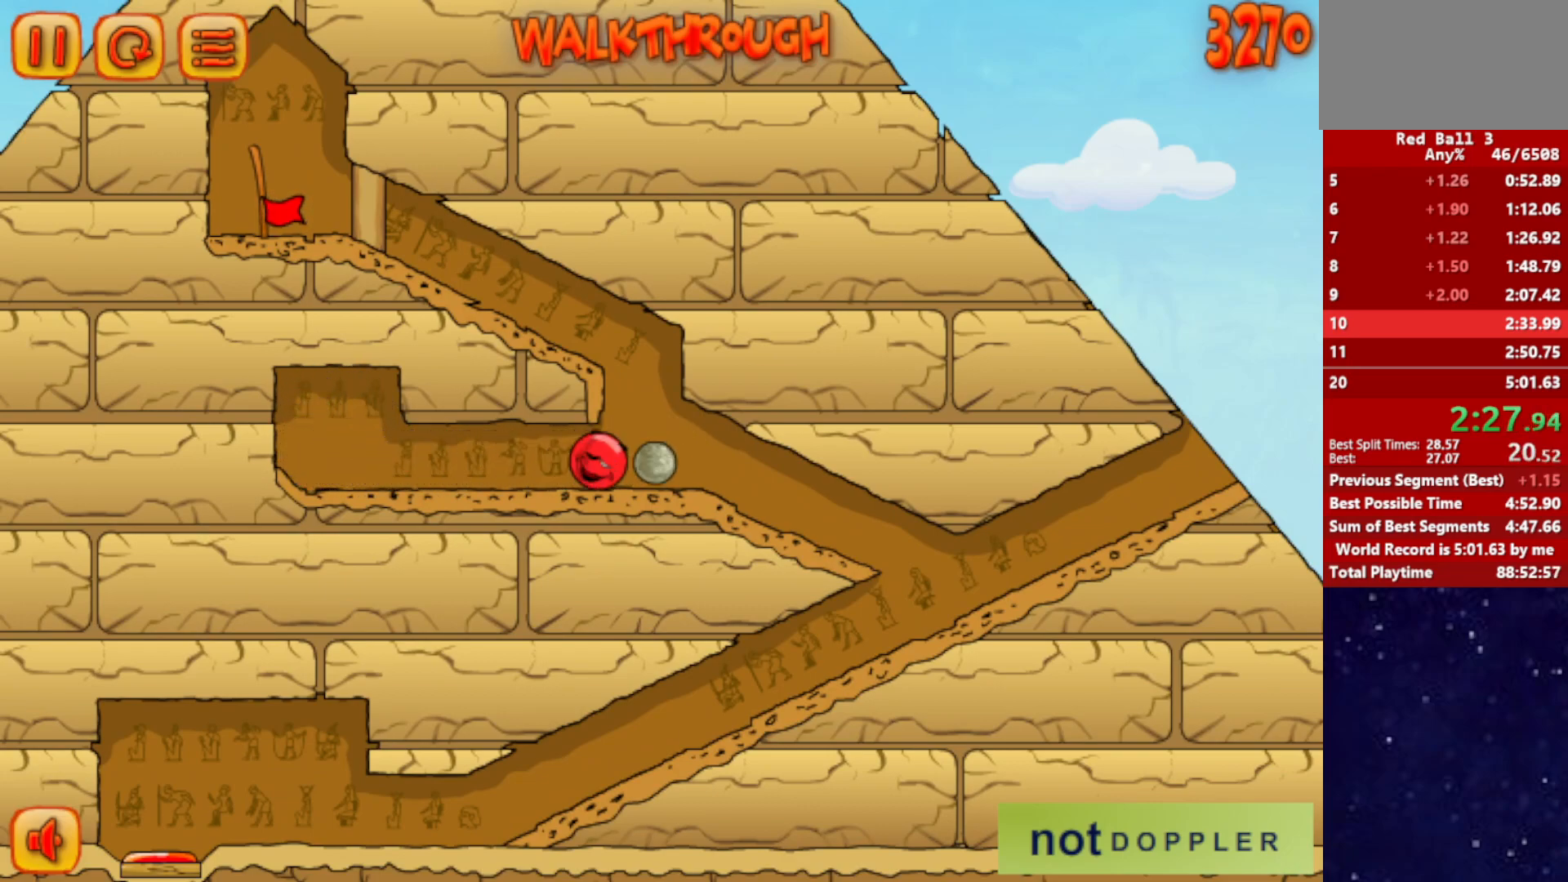
{"keys": [], "events": [[100, "right", "down"], [384, "right", "up"]]}
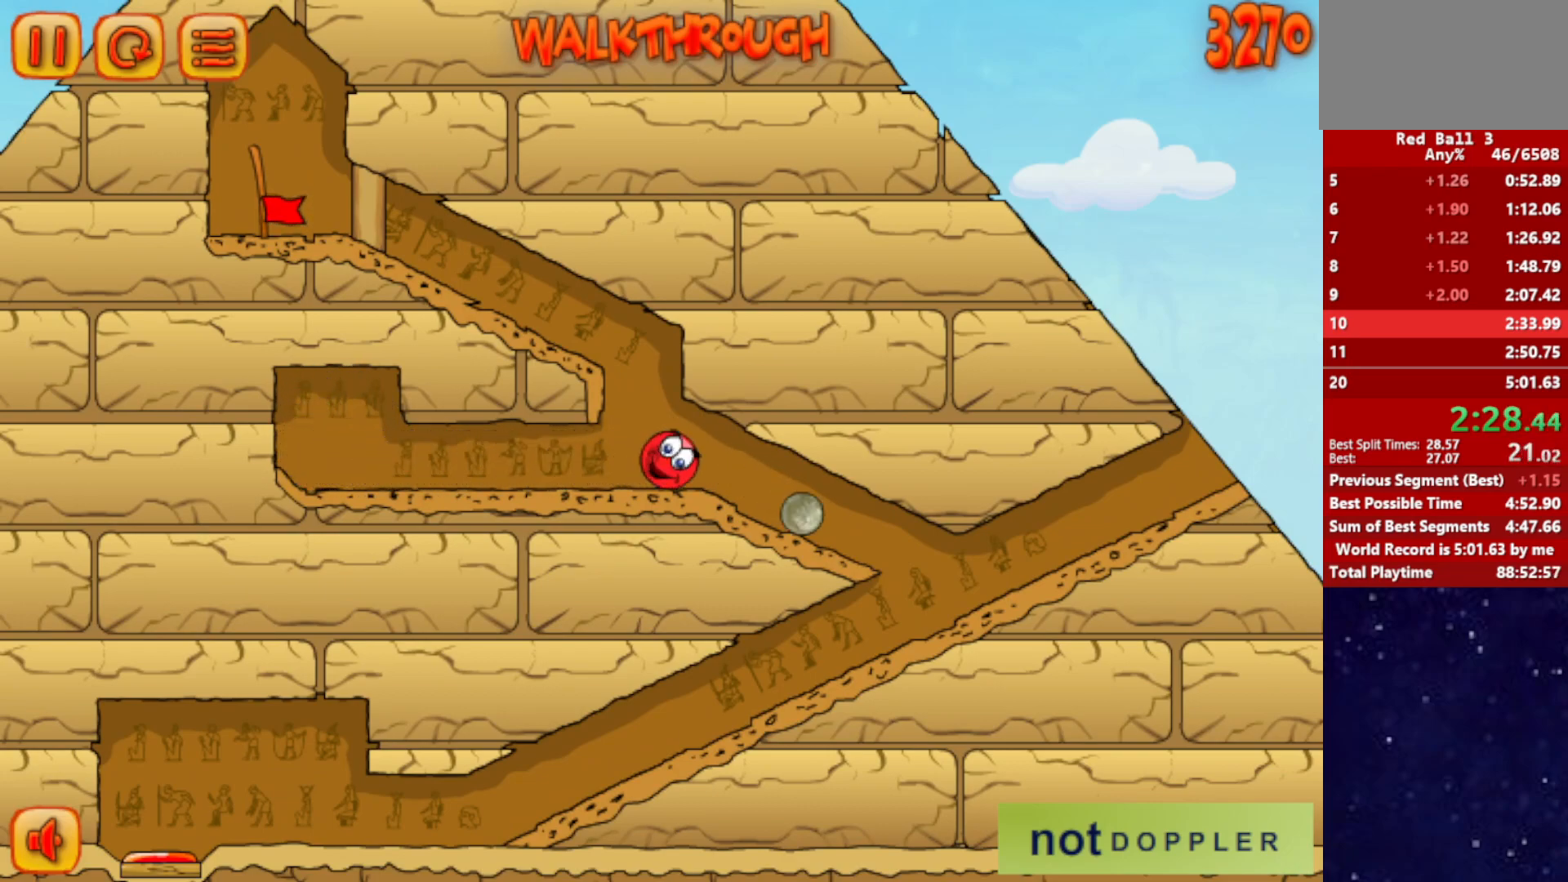
{"keys": ["left"], "events": [[350, "left", "down"]]}
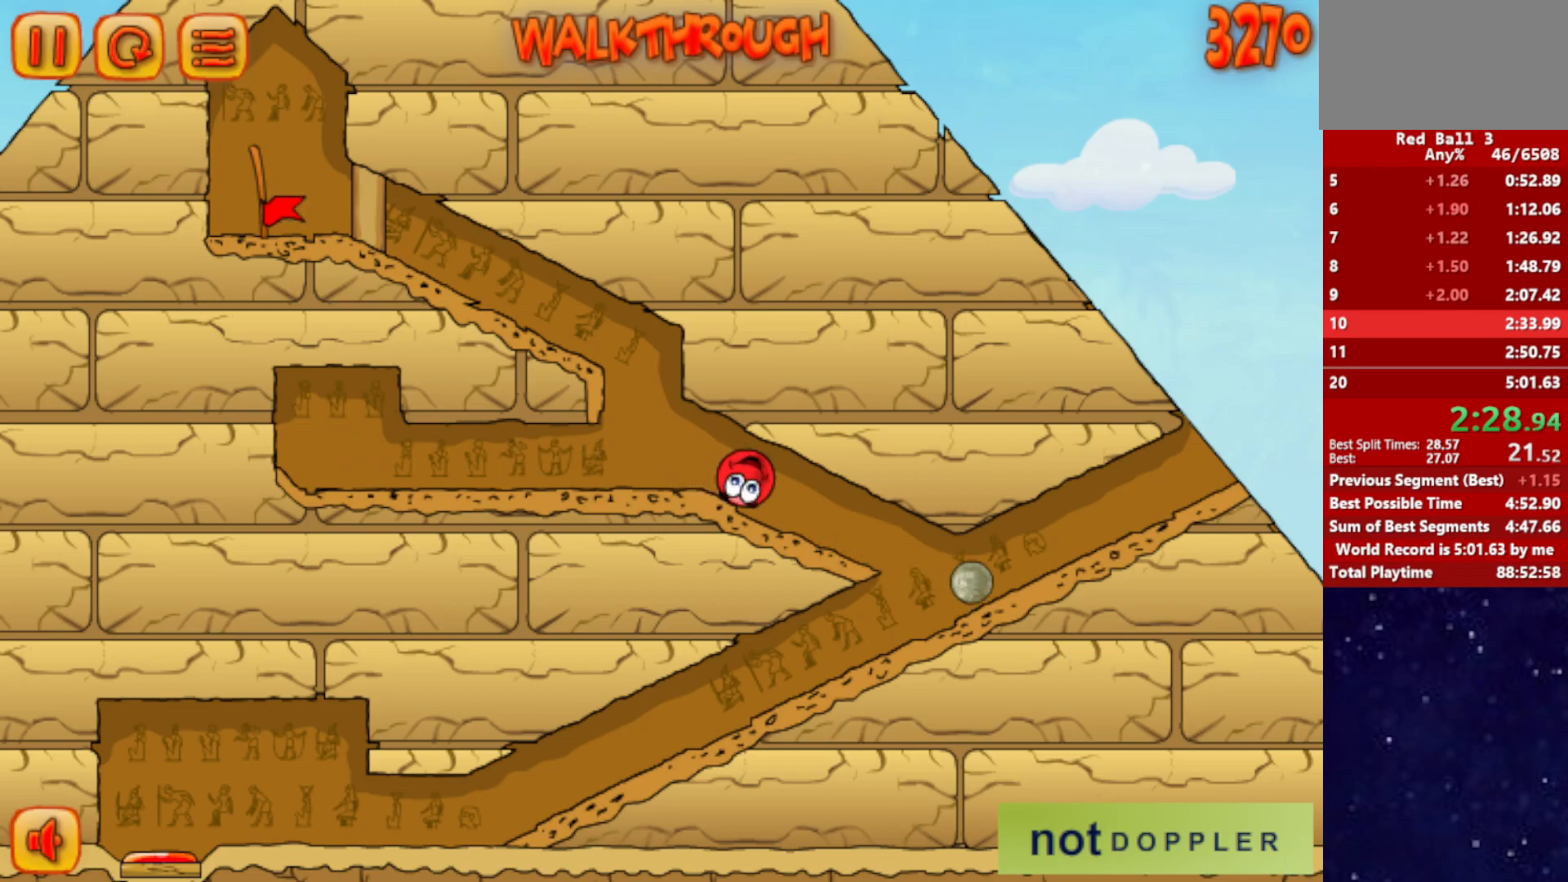
{"keys": [], "events": [[384, "left", "up"]]}
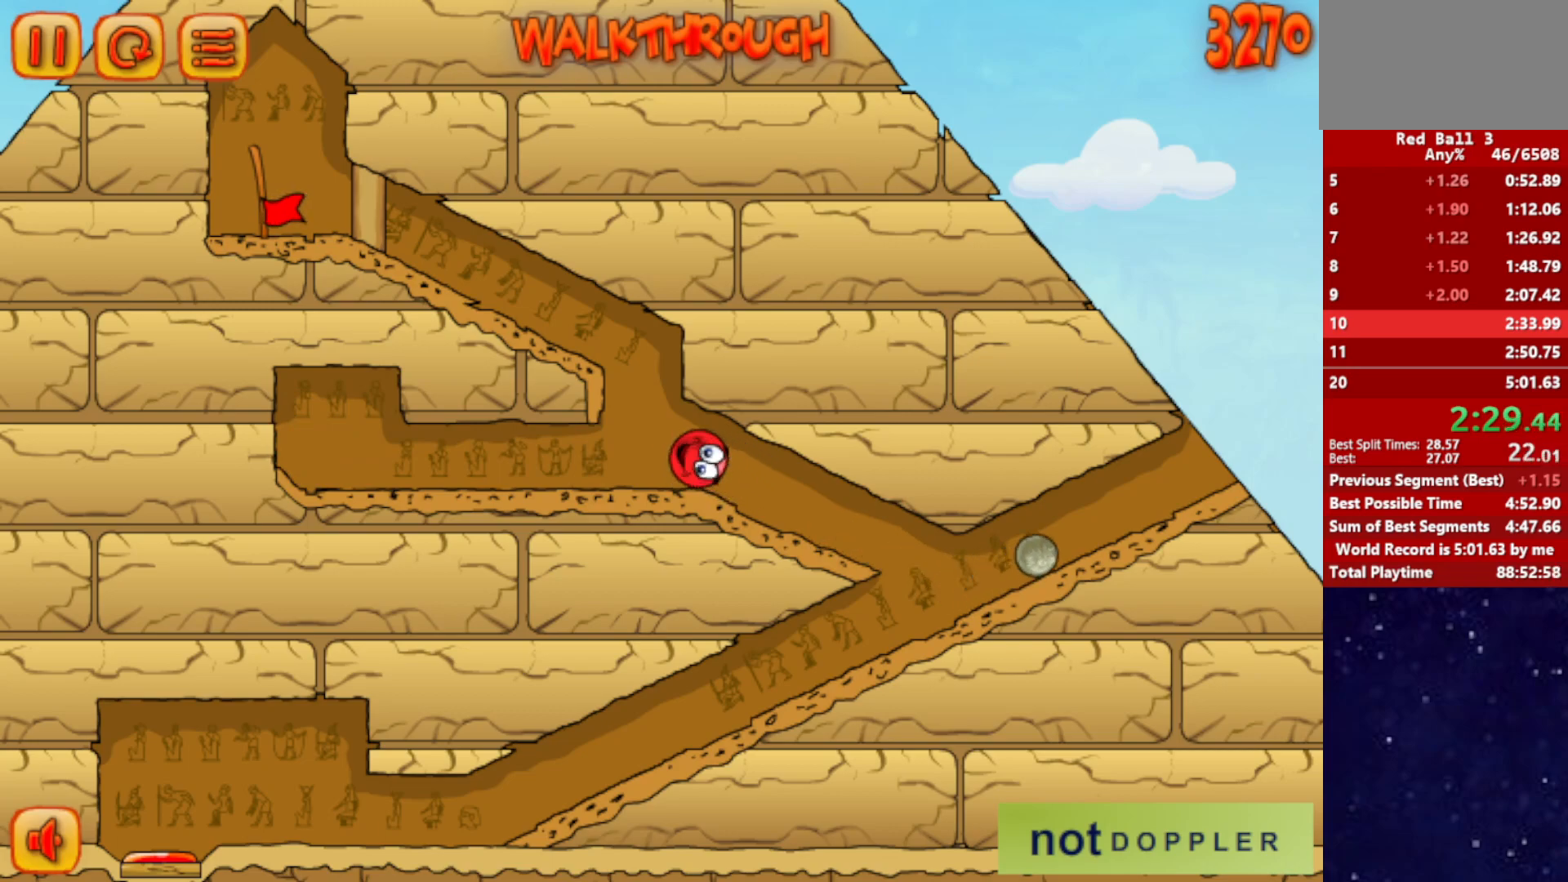
{"keys": ["left"], "events": [[150, "up", "down"], [334, "left", "down"], [500, "up", "up"]]}